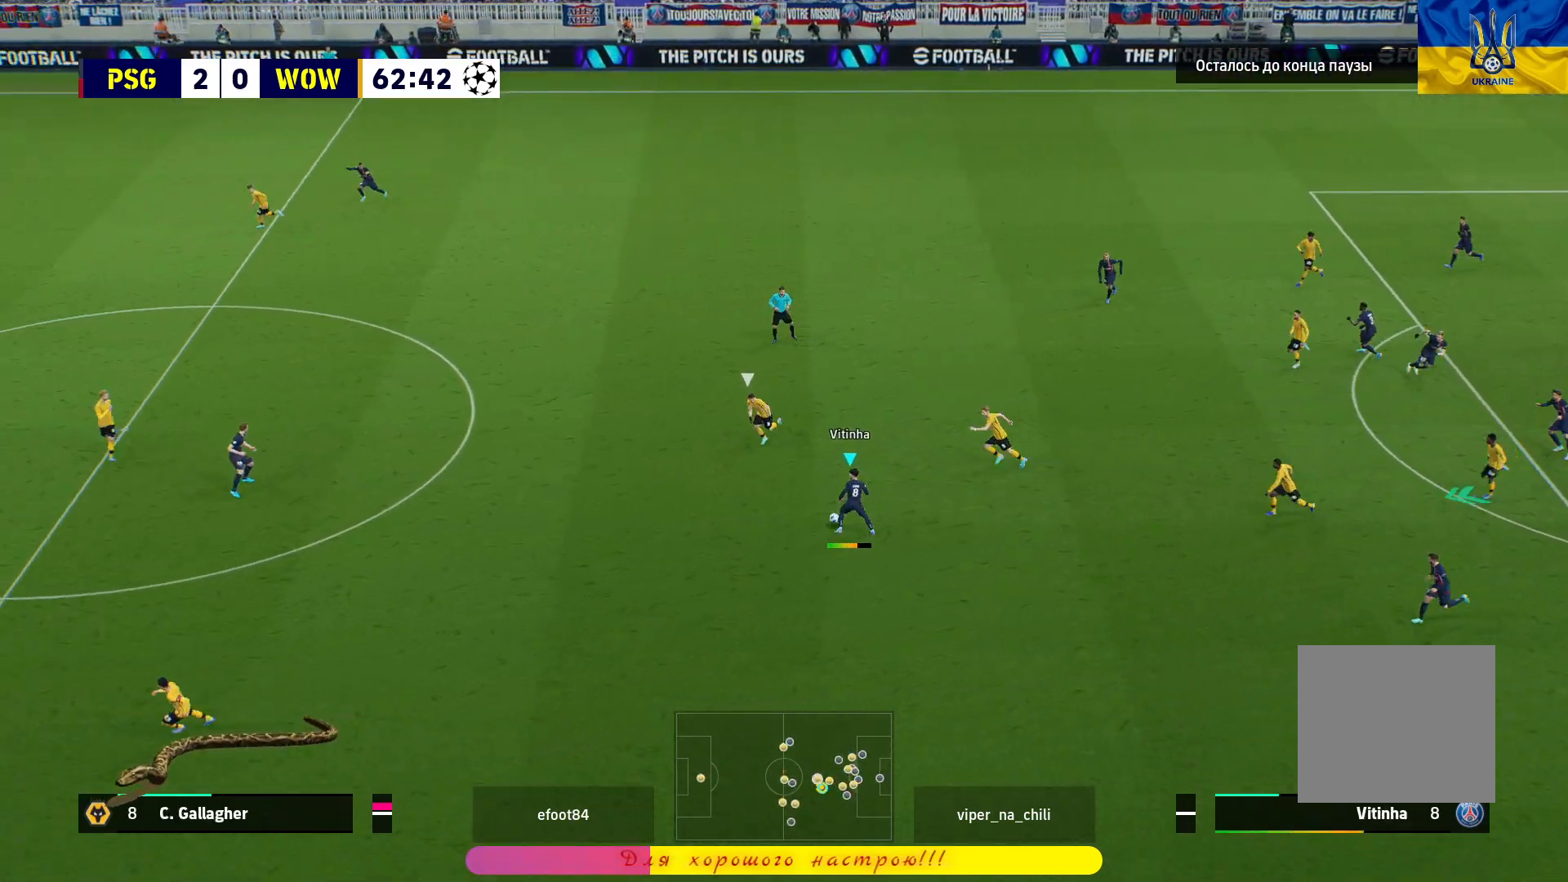
Gameplay with a controller (PlayStation layout); each line is a JSON object with the inputs held at the frame after it. "events" lists button and stick changes between this image and that frame as [ms after this image, input, new state], when the widget could be followed in between.
{"buttons": ["R1"], "left_stick": "left", "right_stick": "center", "events": [[17, "R1", "down"], [217, "left_stick", "center"], [450, "left_stick", "left"]]}
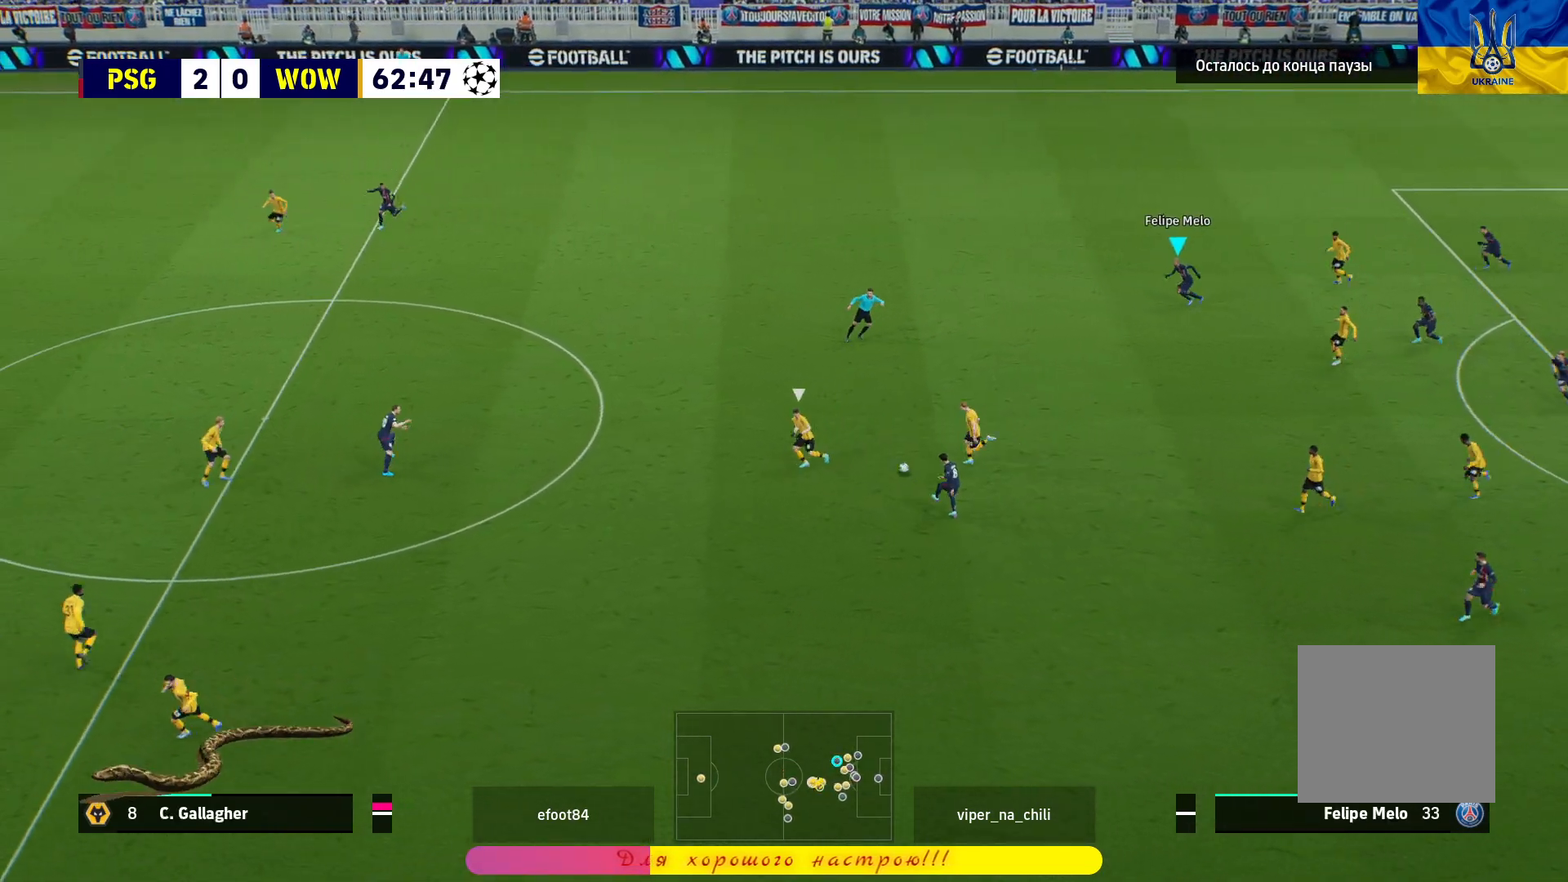
{"buttons": ["R1"], "left_stick": "left", "right_stick": "center", "events": []}
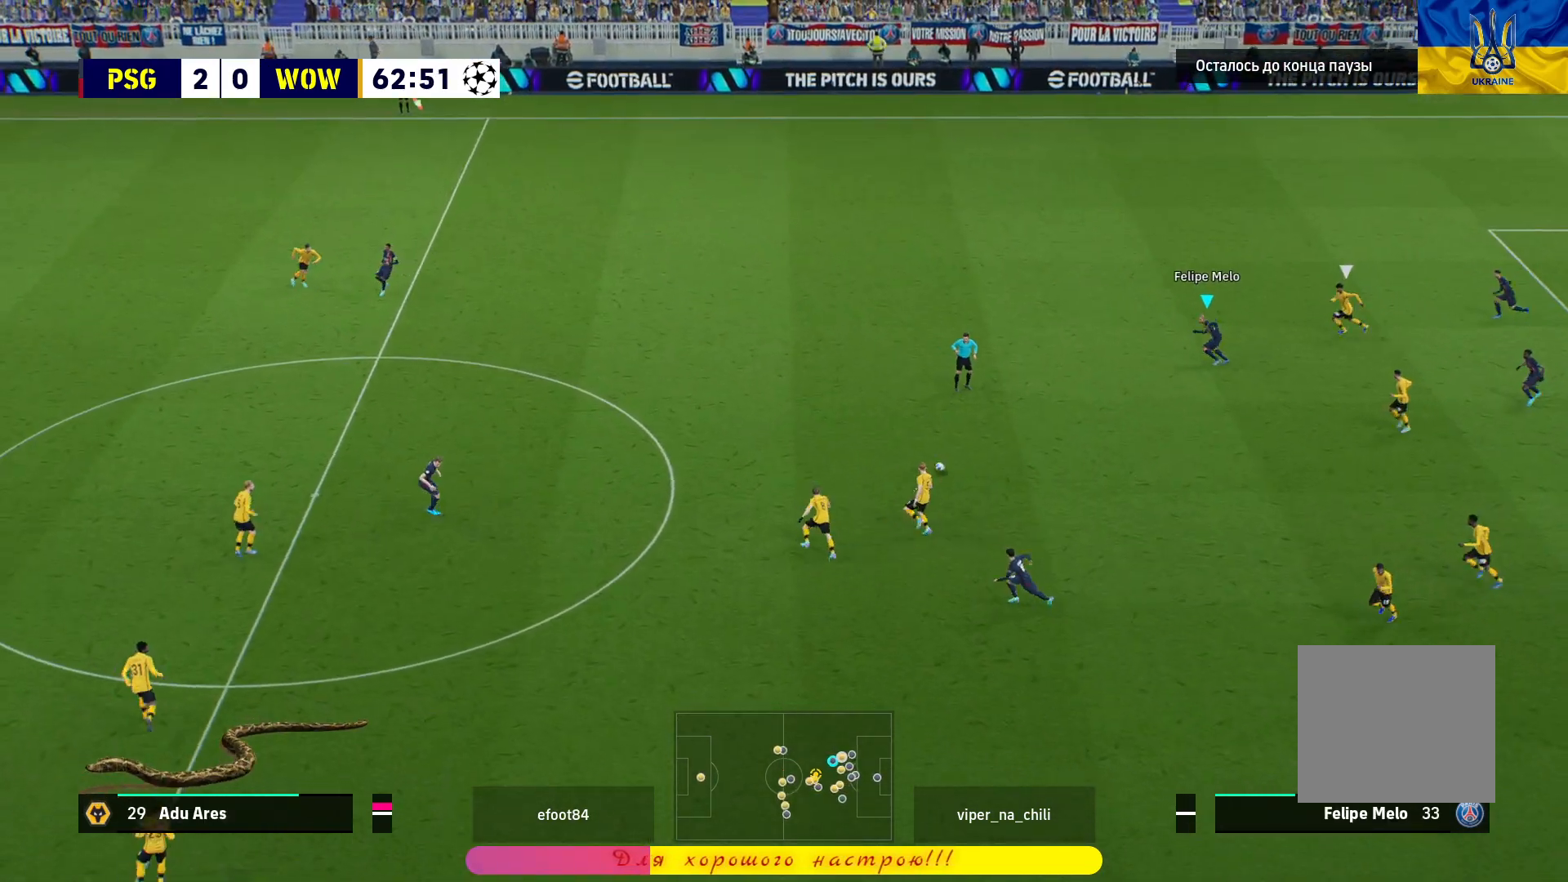
{"buttons": ["R1"], "left_stick": "left", "right_stick": "center", "events": []}
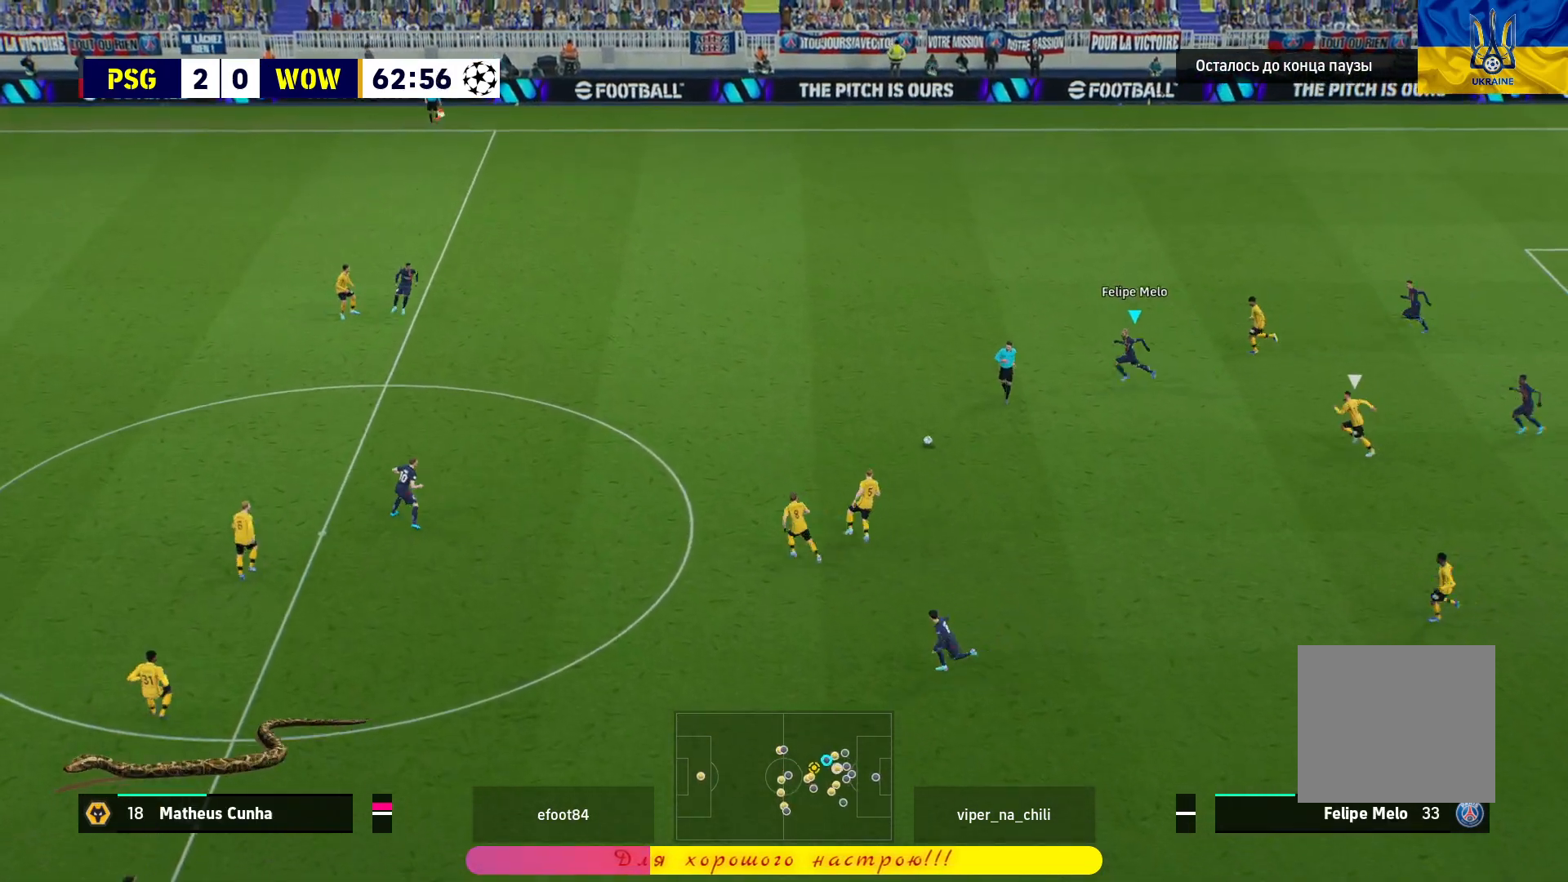
{"buttons": ["CROSS", "L1", "R1"], "left_stick": "left", "right_stick": "center", "events": [[467, "L1", "down"], [500, "CROSS", "down"]]}
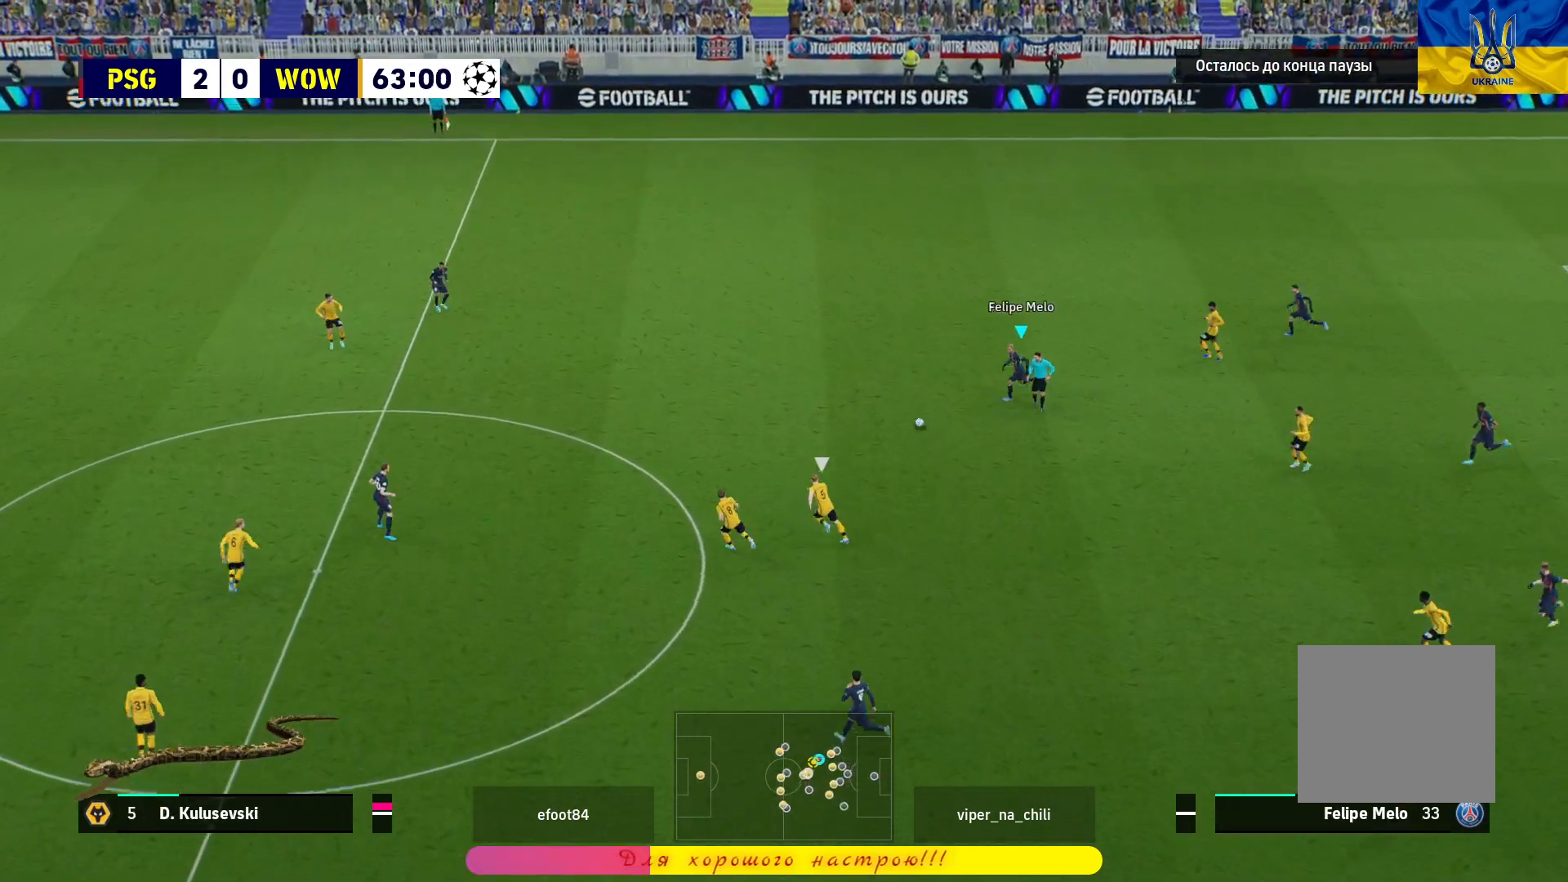
{"buttons": [], "left_stick": "center", "right_stick": "center", "events": [[117, "L1", "up"], [133, "CROSS", "up"], [183, "left_stick", "center"], [333, "R1", "up"]]}
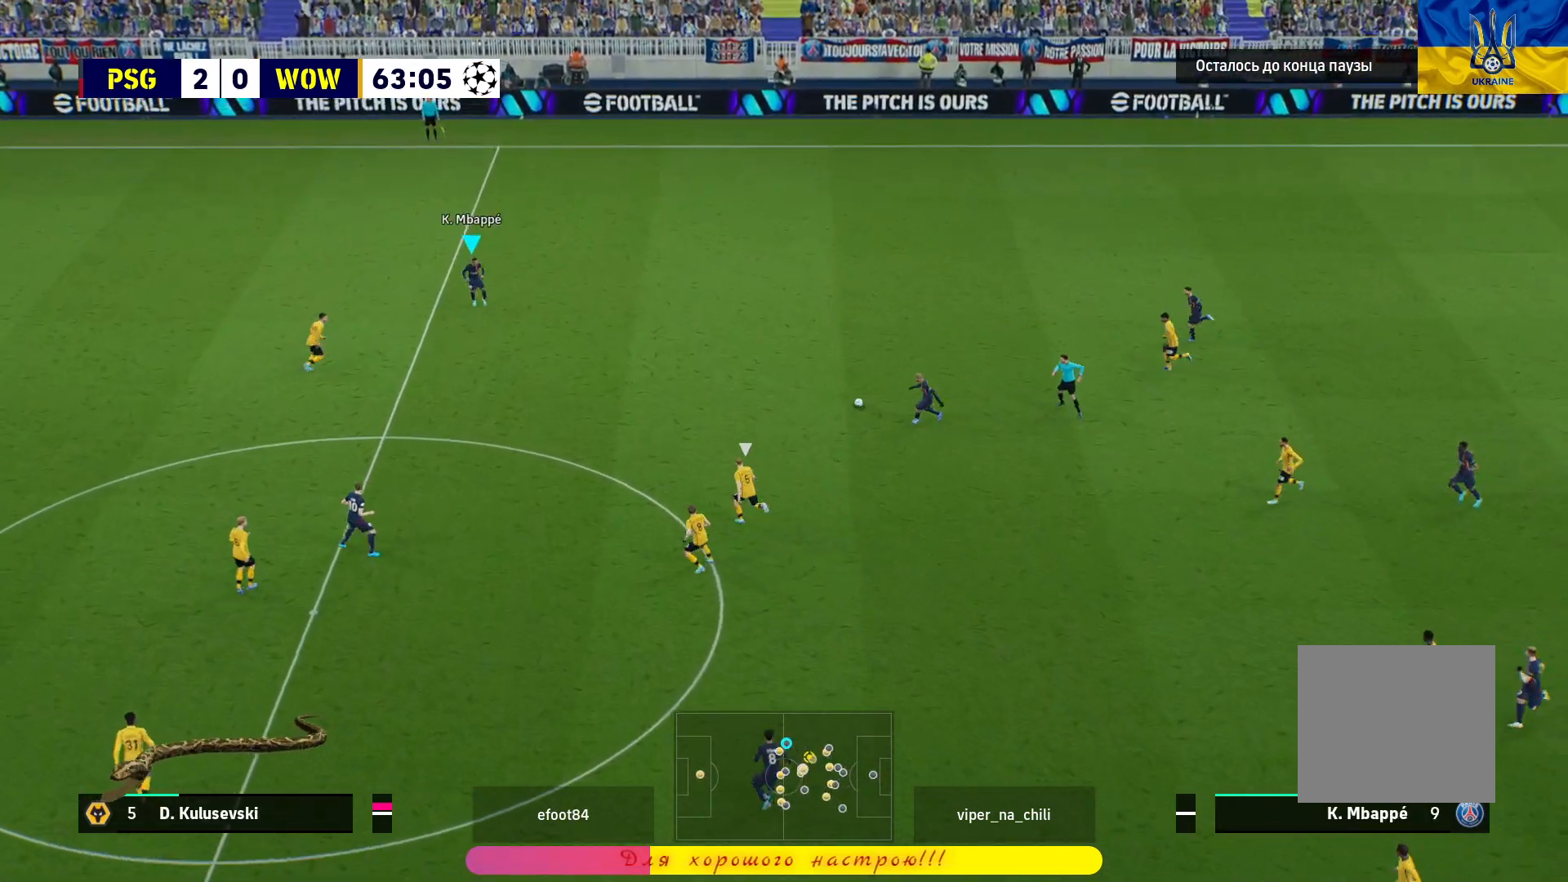
{"buttons": [], "left_stick": "down-right", "right_stick": "center", "events": [[250, "left_stick", "right"], [317, "left_stick", "down-right"]]}
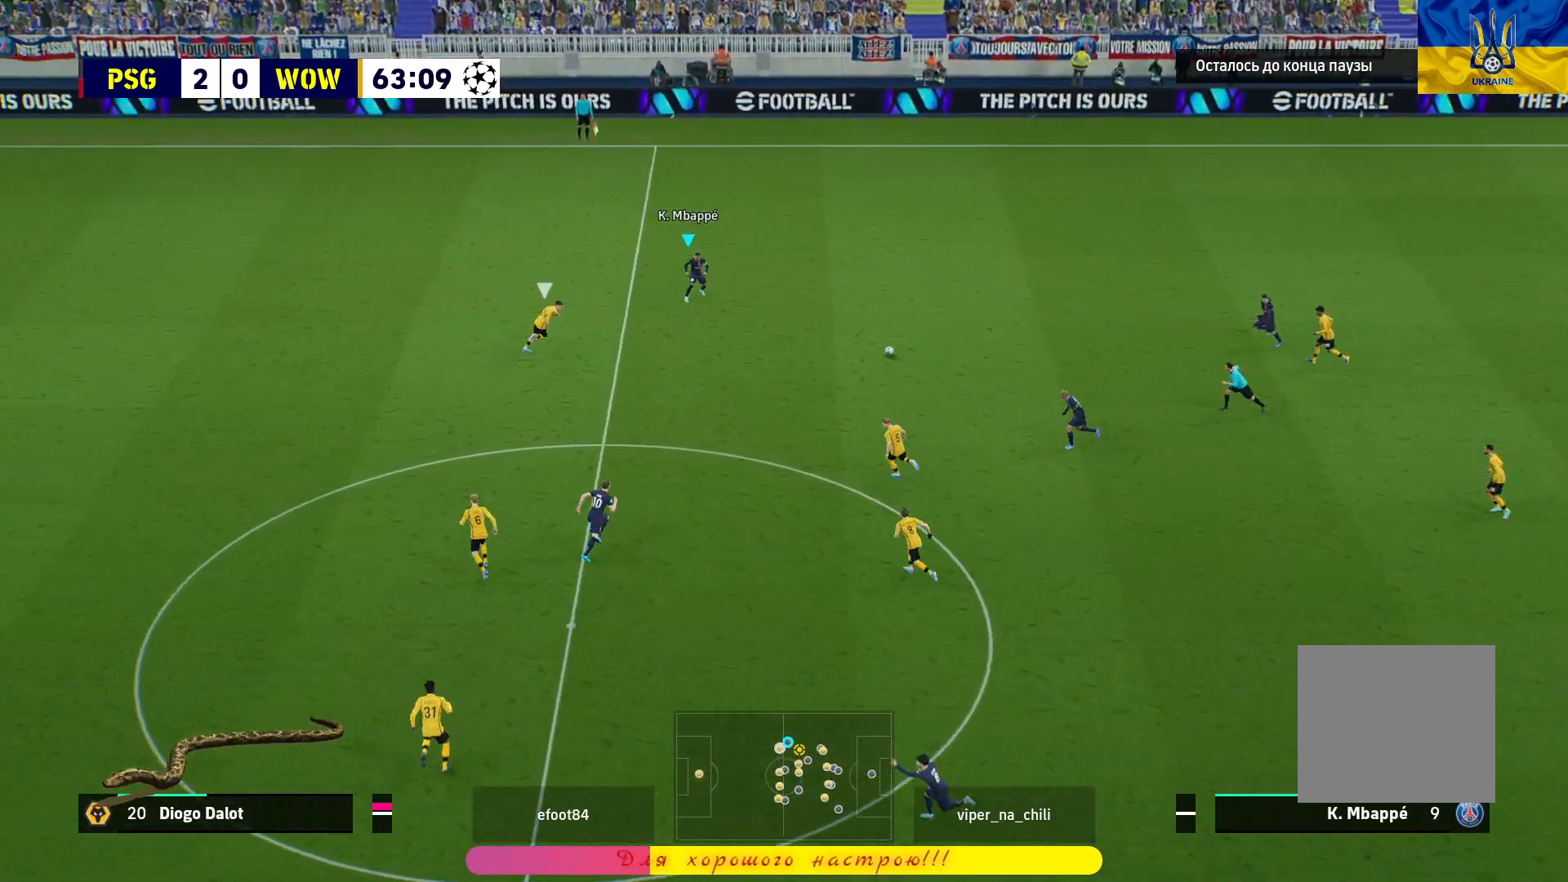
{"buttons": [], "left_stick": "center", "right_stick": "center", "events": [[233, "L1", "down"], [233, "L3", "down"], [250, "CROSS", "down"], [383, "CROSS", "up"], [417, "L1", "up"], [417, "L3", "up"], [500, "left_stick", "center"]]}
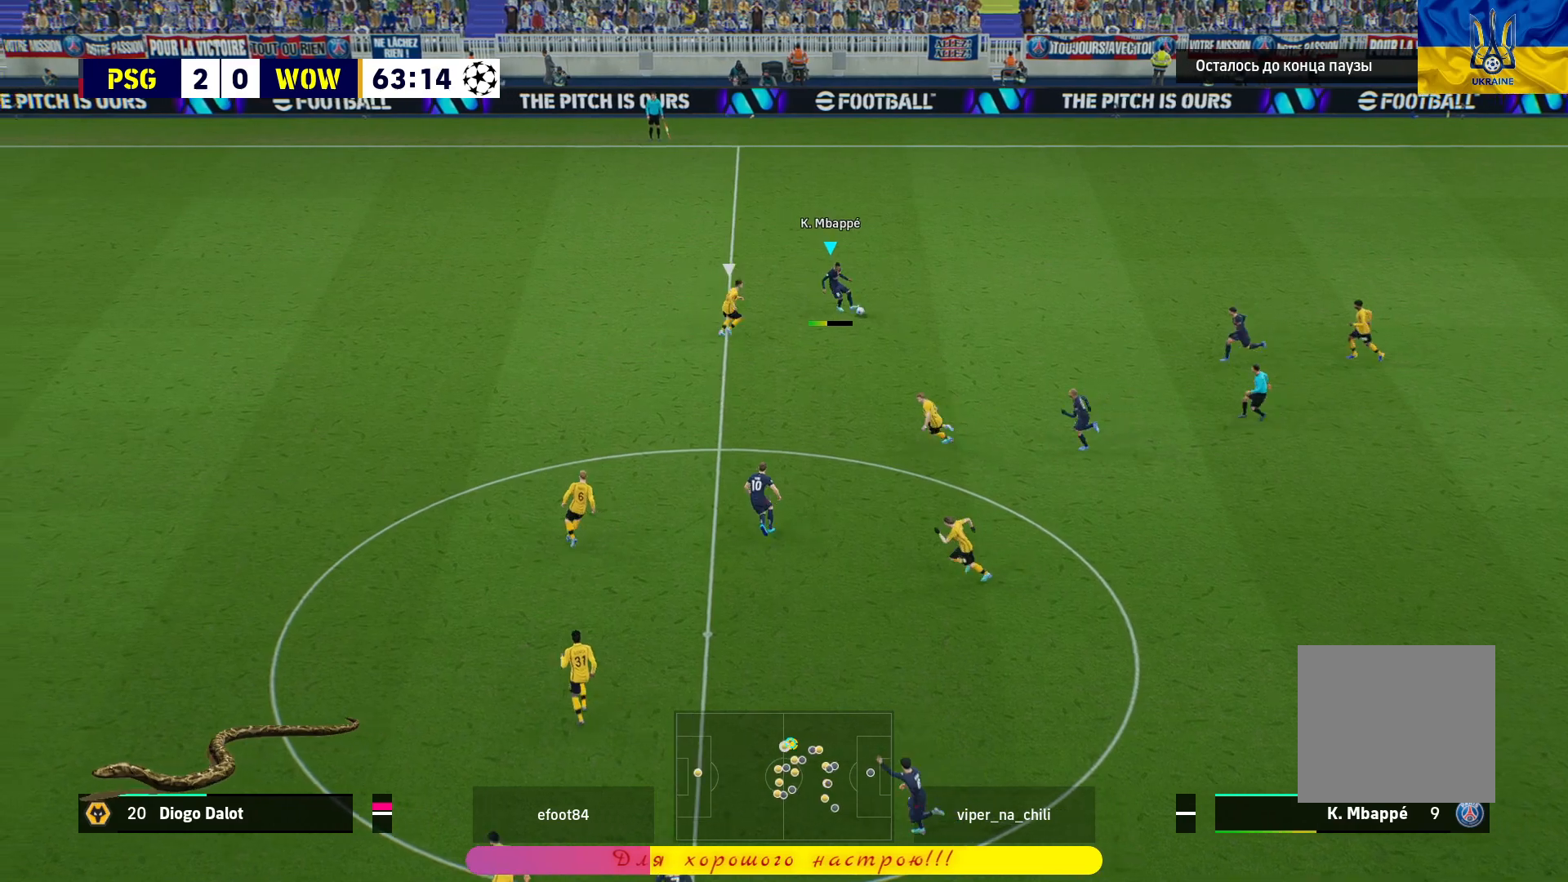
{"buttons": ["L1"], "left_stick": "down-left", "right_stick": "center", "events": [[317, "left_stick", "down-left"], [350, "L1", "down"], [367, "CROSS", "down"], [417, "L3", "down"], [483, "CROSS", "up"], [500, "L3", "up"]]}
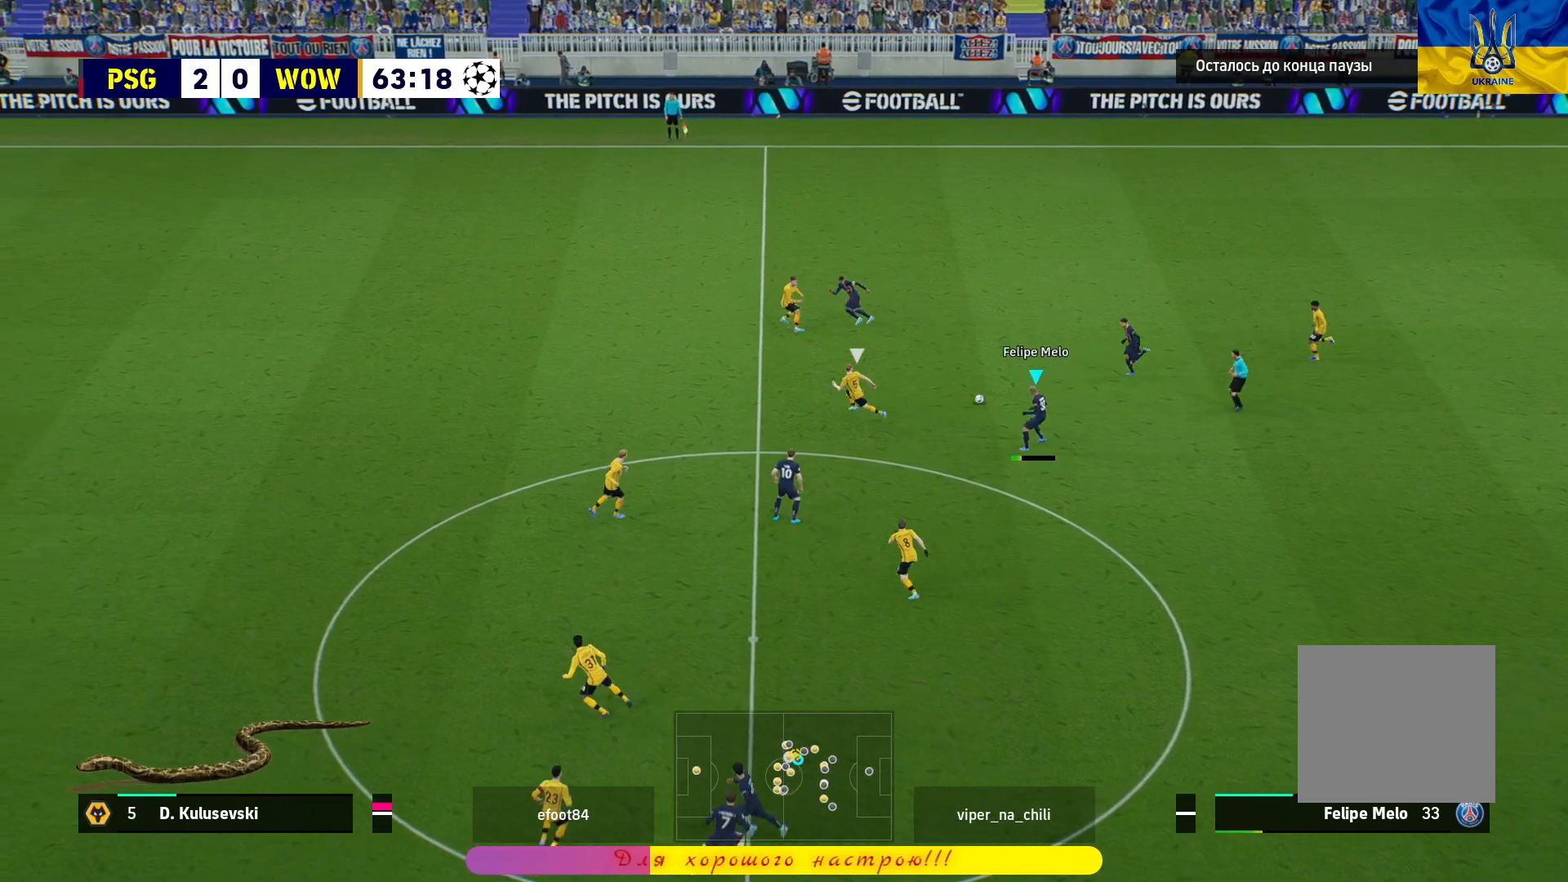
{"buttons": ["L1", "L3"], "left_stick": "right", "right_stick": "center", "events": [[17, "L1", "up"], [50, "left_stick", "center"], [383, "left_stick", "right"], [500, "L1", "down"], [500, "L3", "down"]]}
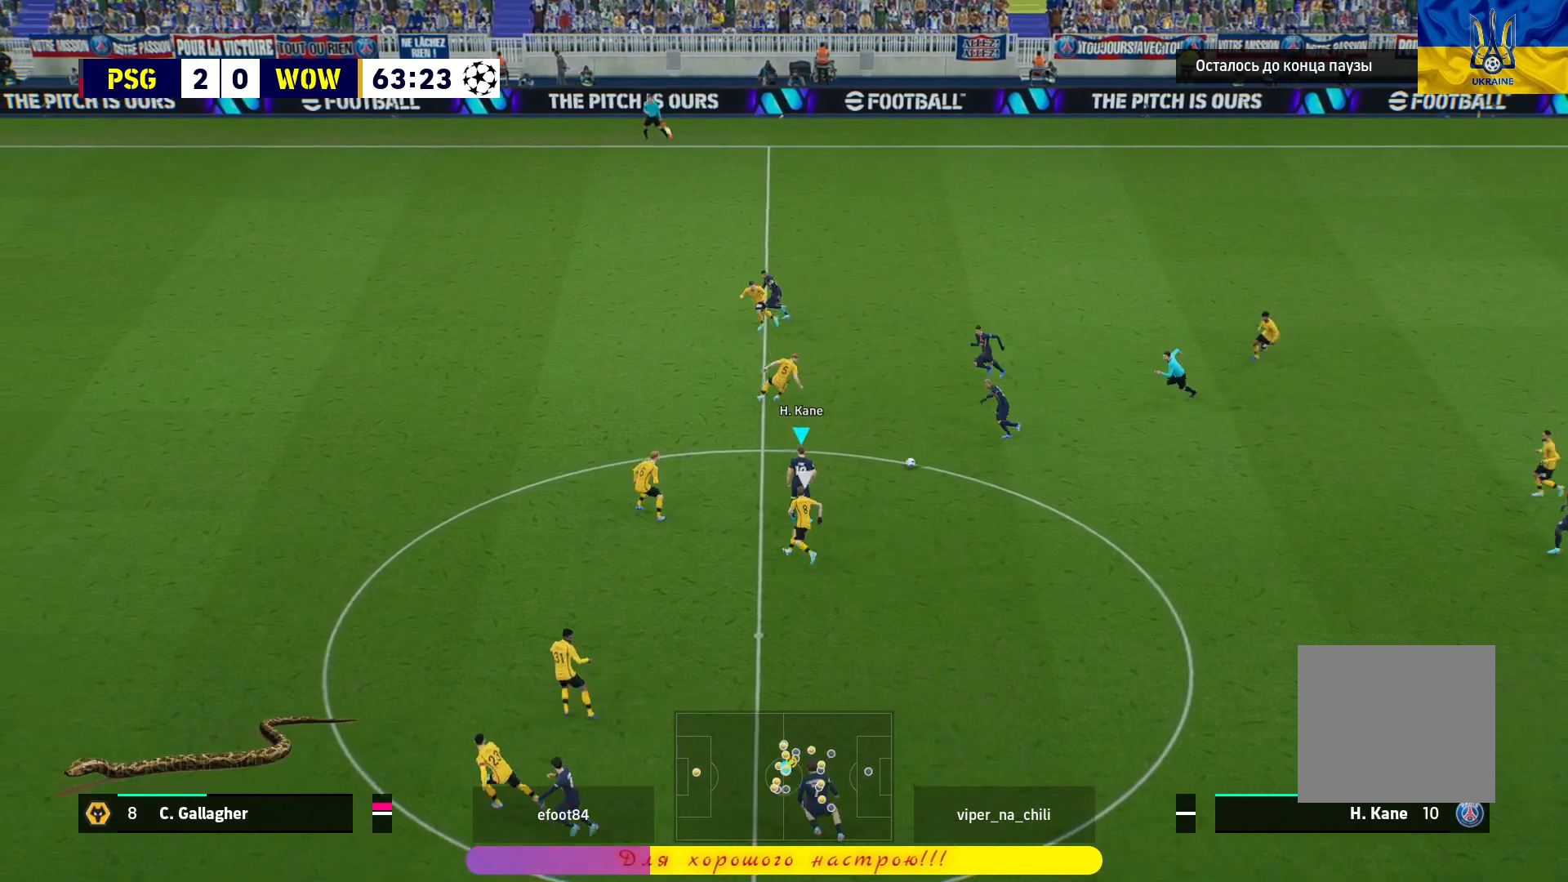
{"buttons": [], "left_stick": "up", "right_stick": "center", "events": [[17, "CROSS", "down"], [100, "CROSS", "up"], [100, "L3", "up"], [133, "L1", "up"], [183, "left_stick", "center"], [350, "left_stick", "up"]]}
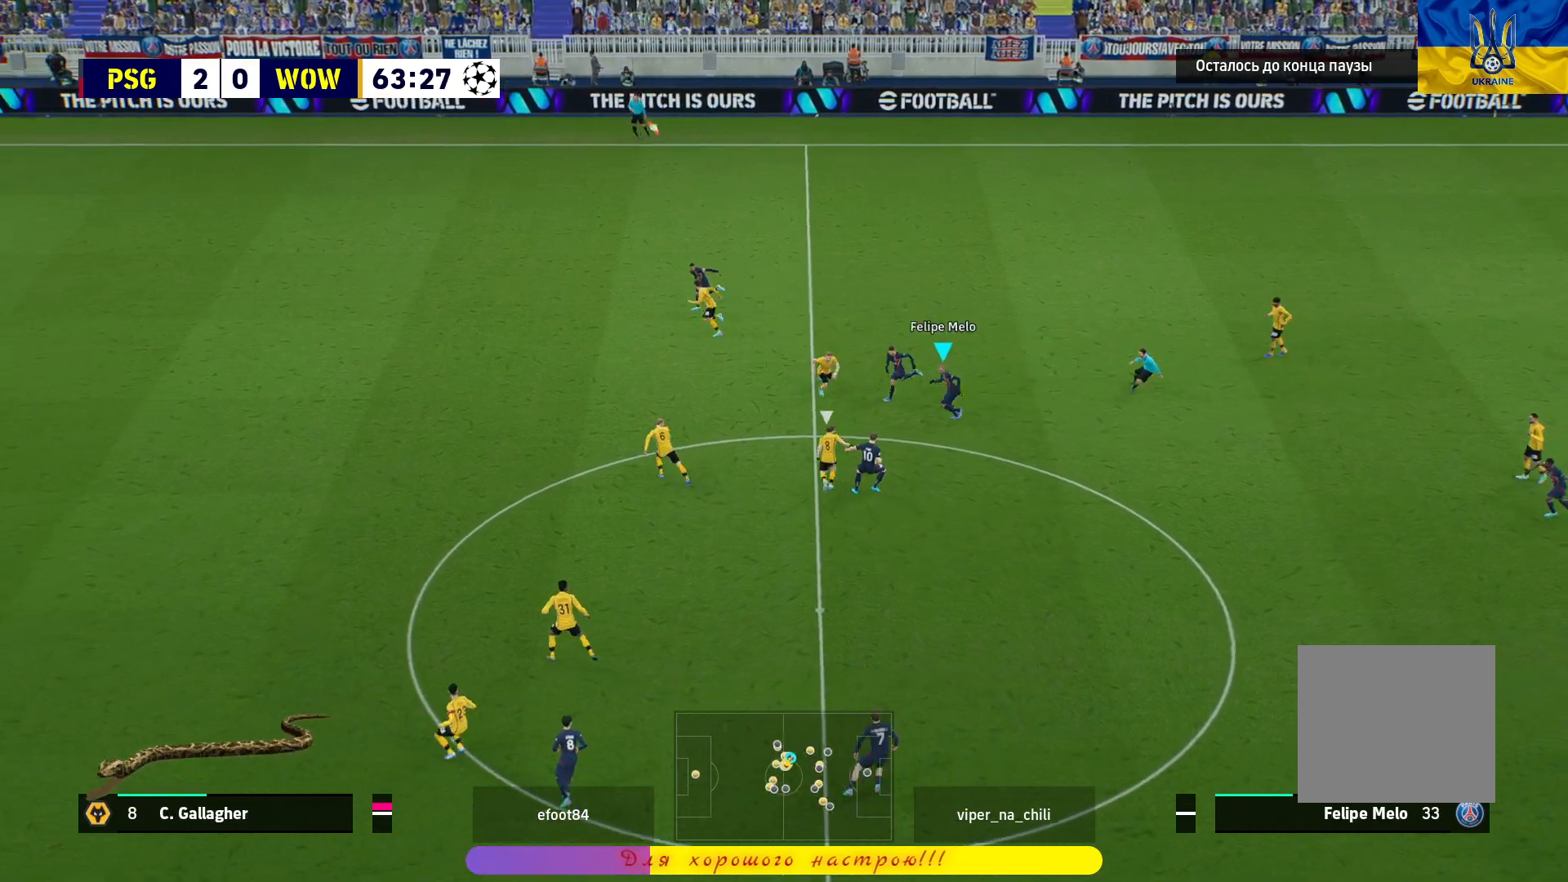
{"buttons": ["L3"], "left_stick": "right", "right_stick": "center", "events": [[133, "L3", "down"], [150, "left_stick", "right"], [183, "L3", "up"], [267, "L3", "down"]]}
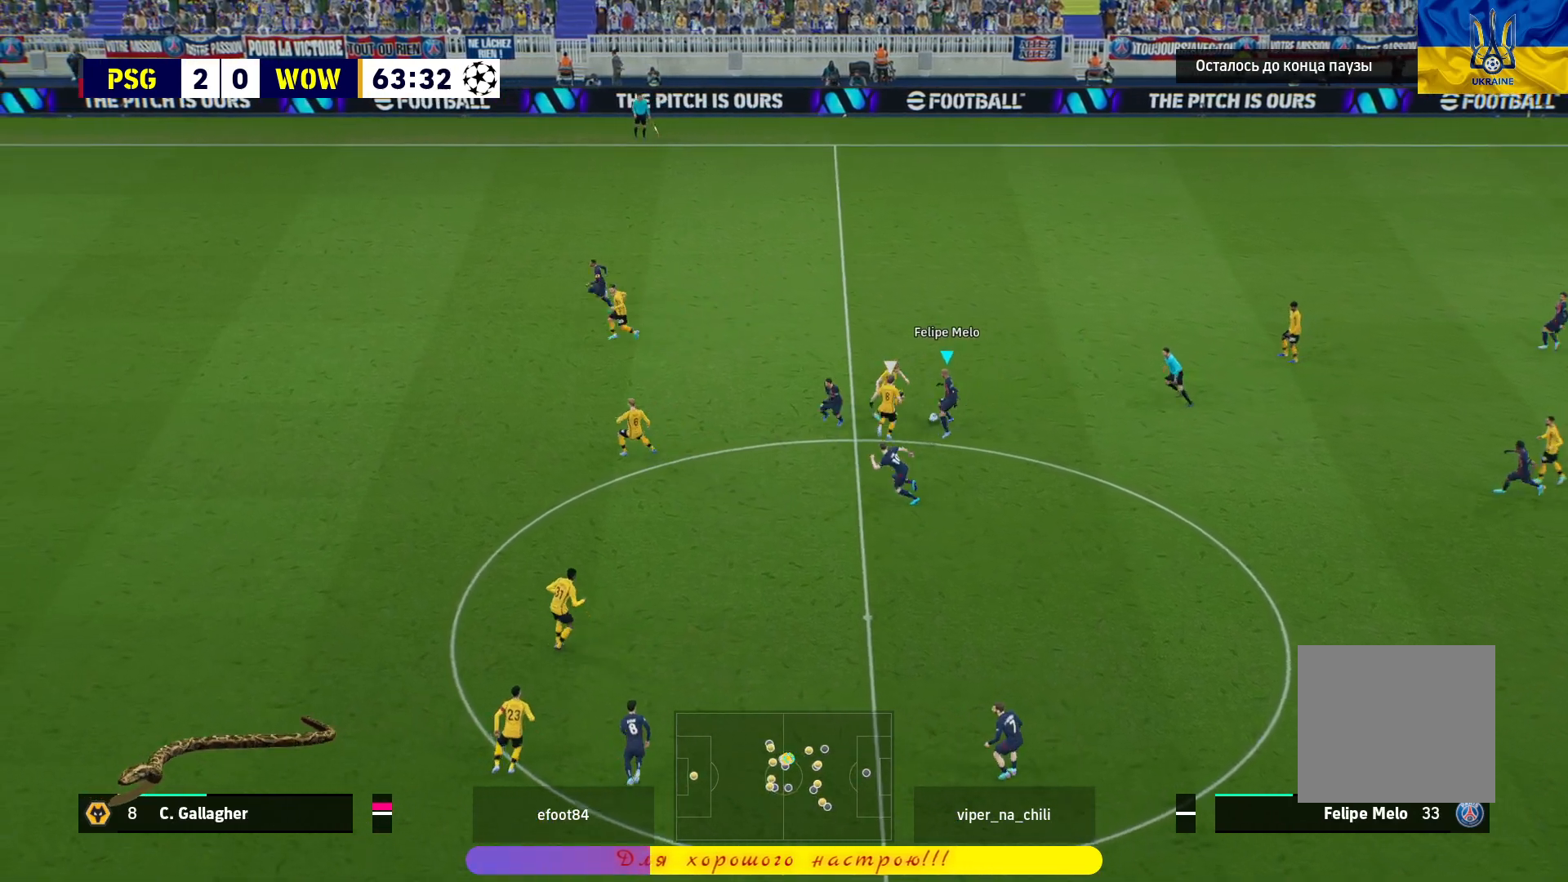
{"buttons": ["L1", "R1", "L3"], "left_stick": "right", "right_stick": "center", "events": [[483, "L1", "down"], [483, "R1", "down"]]}
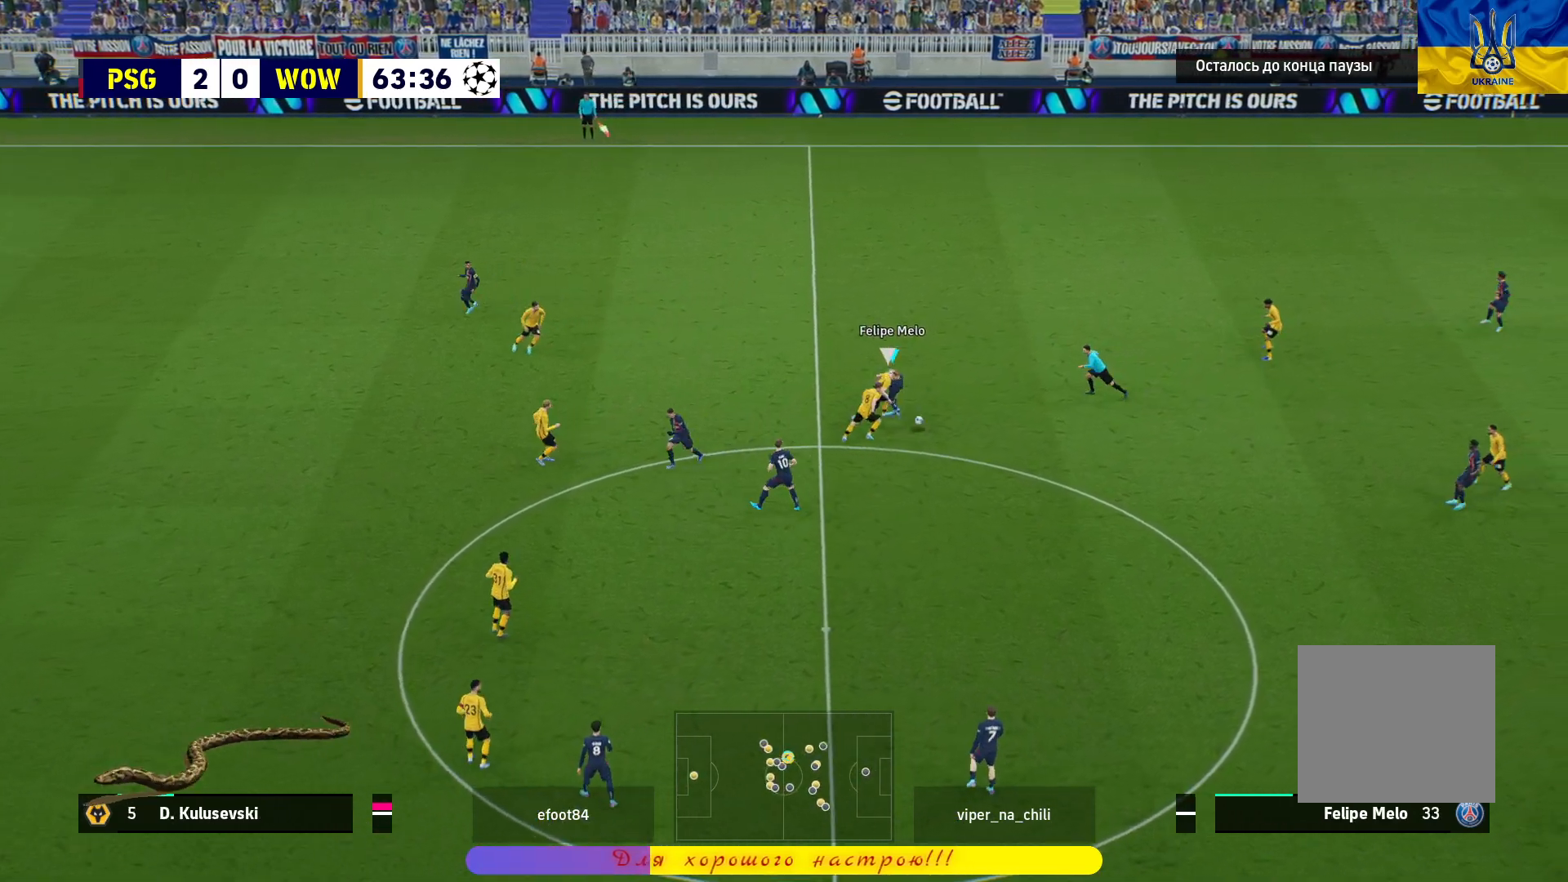
{"buttons": ["R1"], "left_stick": "up-right", "right_stick": "center", "events": [[117, "L3", "up"], [133, "L1", "up"], [300, "left_stick", "up-right"]]}
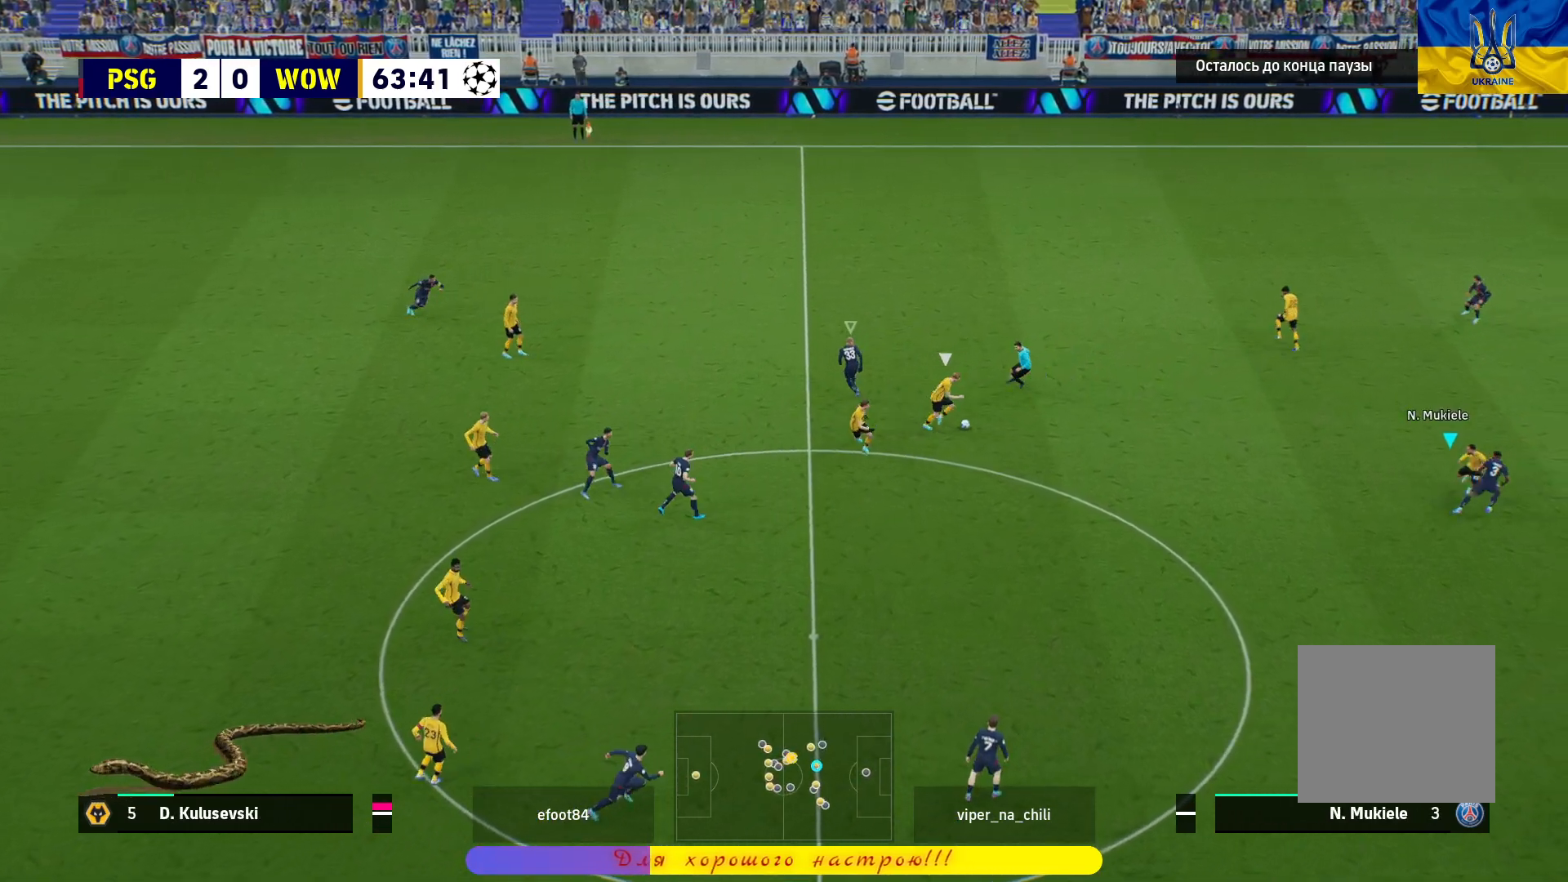
{"buttons": ["L2"], "left_stick": "up", "right_stick": "center", "events": [[250, "left_stick", "up"], [333, "L2", "down"], [350, "R1", "up"]]}
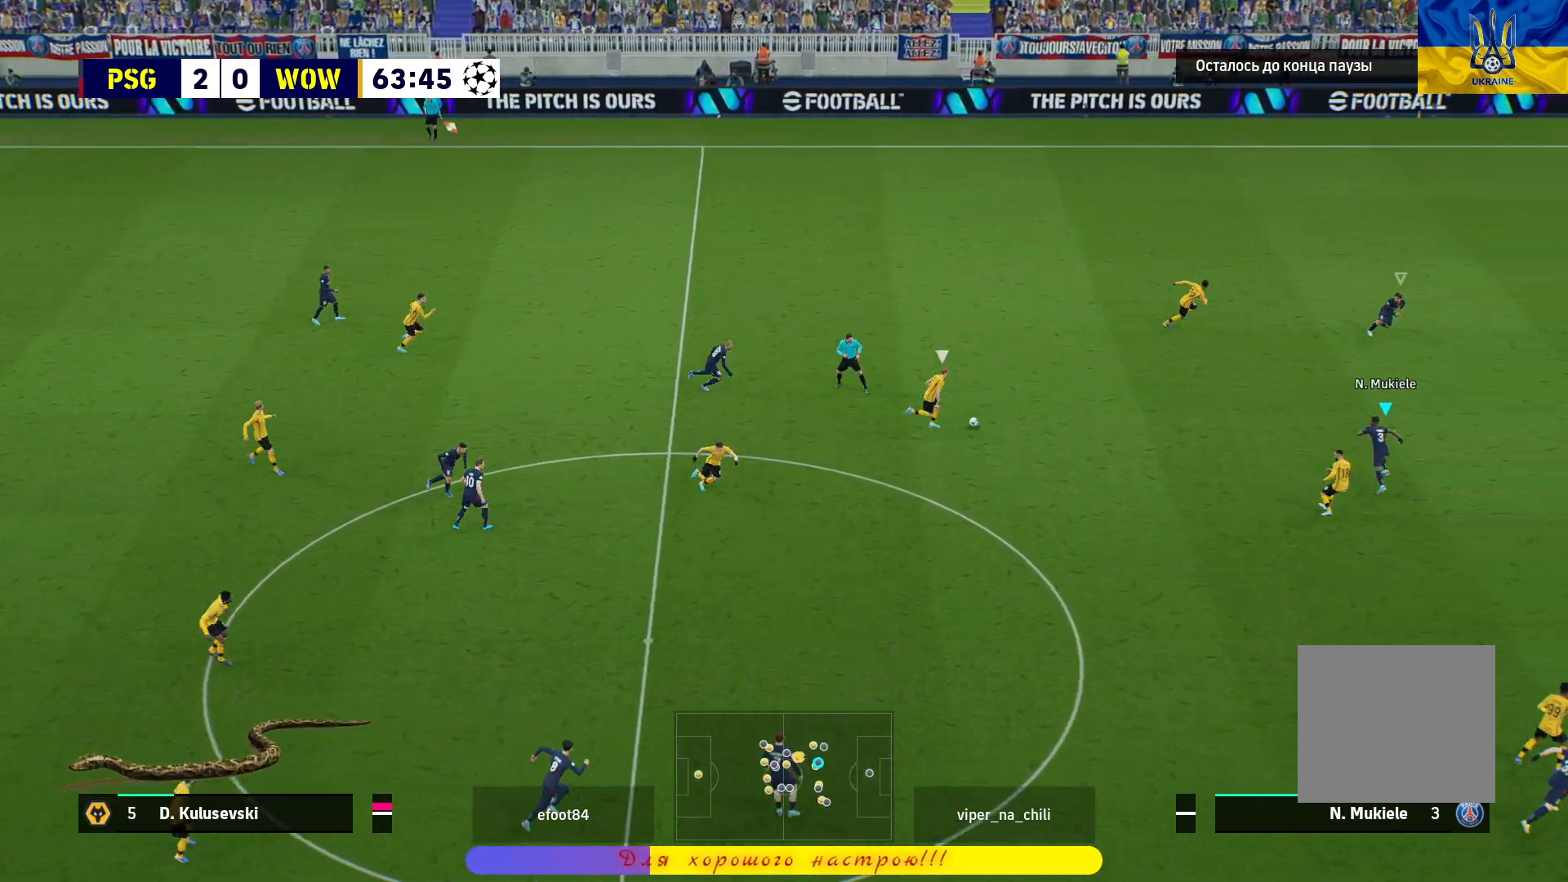
{"buttons": ["L2", "L3"], "left_stick": "down", "right_stick": "center", "events": [[83, "left_stick", "center"], [183, "left_stick", "down"], [250, "L3", "down"]]}
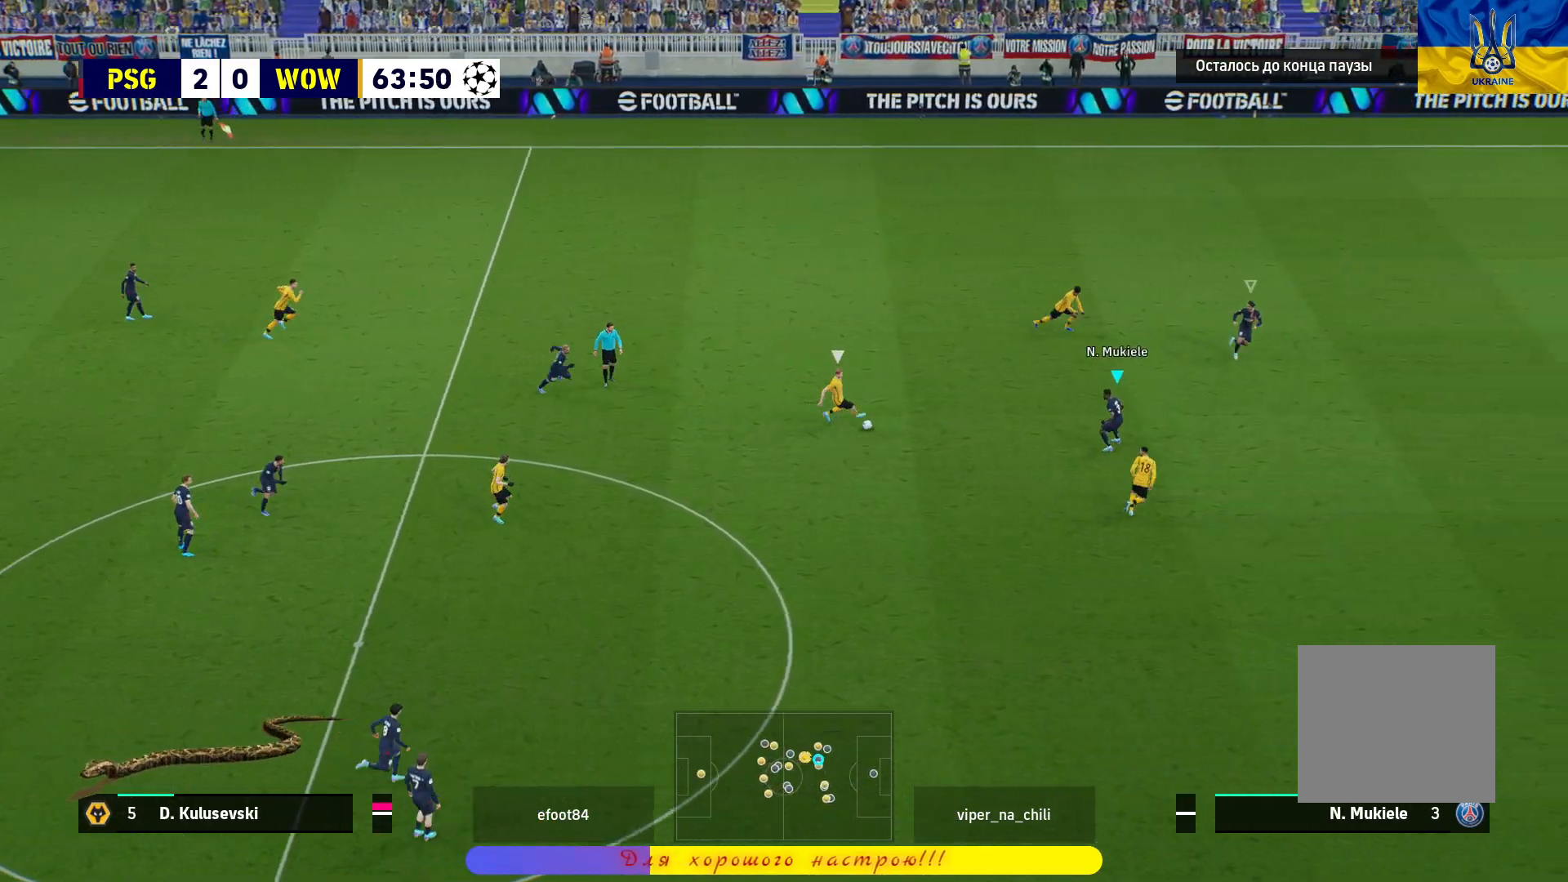
{"buttons": ["L2", "L3"], "left_stick": "down", "right_stick": "center", "events": []}
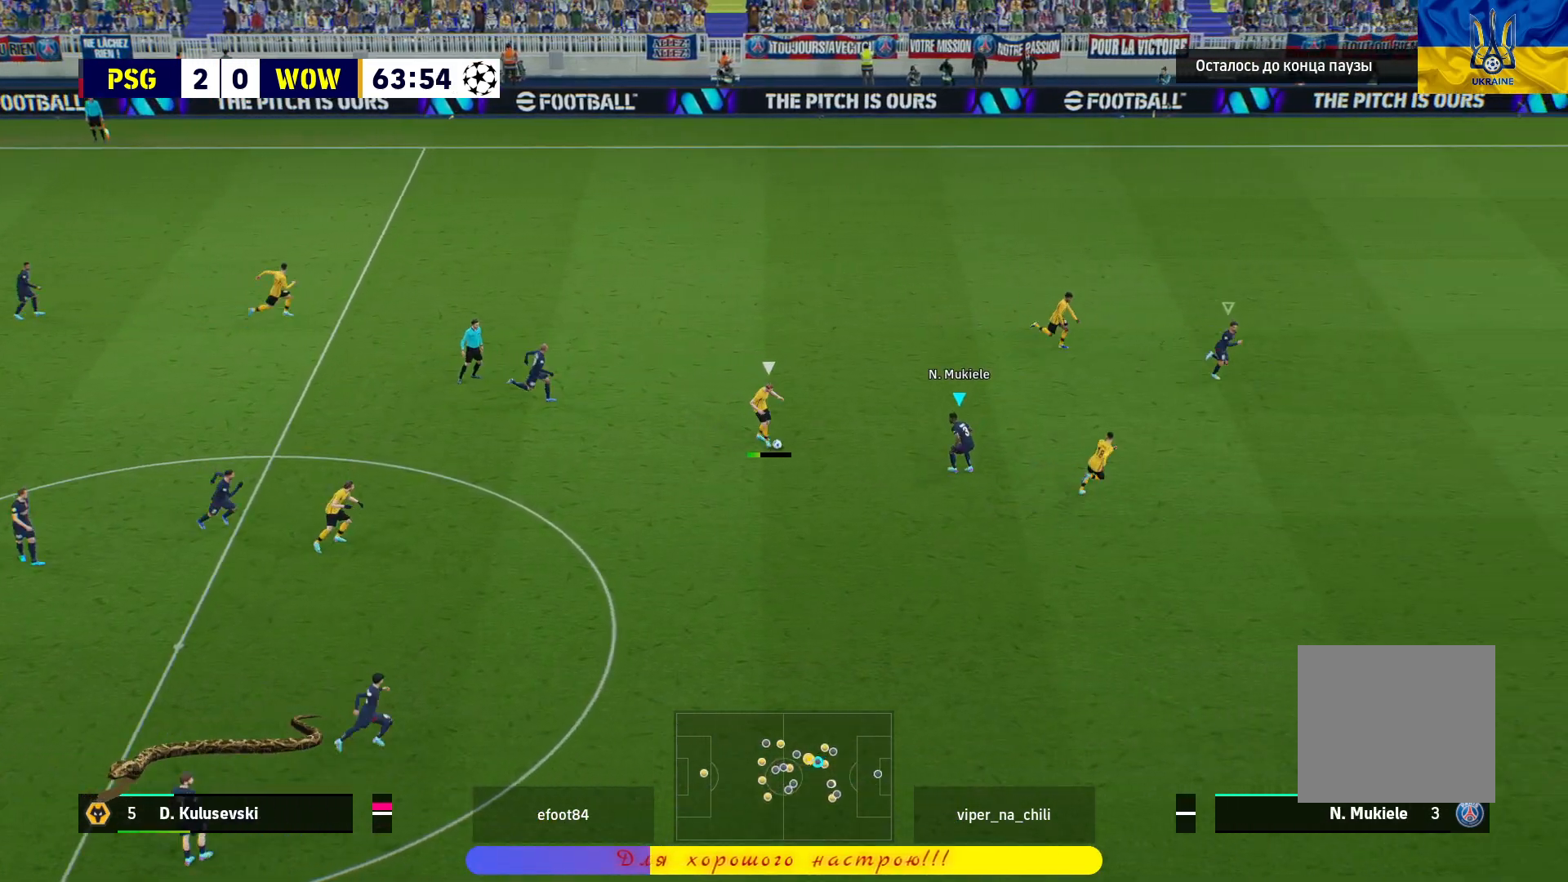
{"buttons": ["L2", "L3"], "left_stick": "down", "right_stick": "center", "events": []}
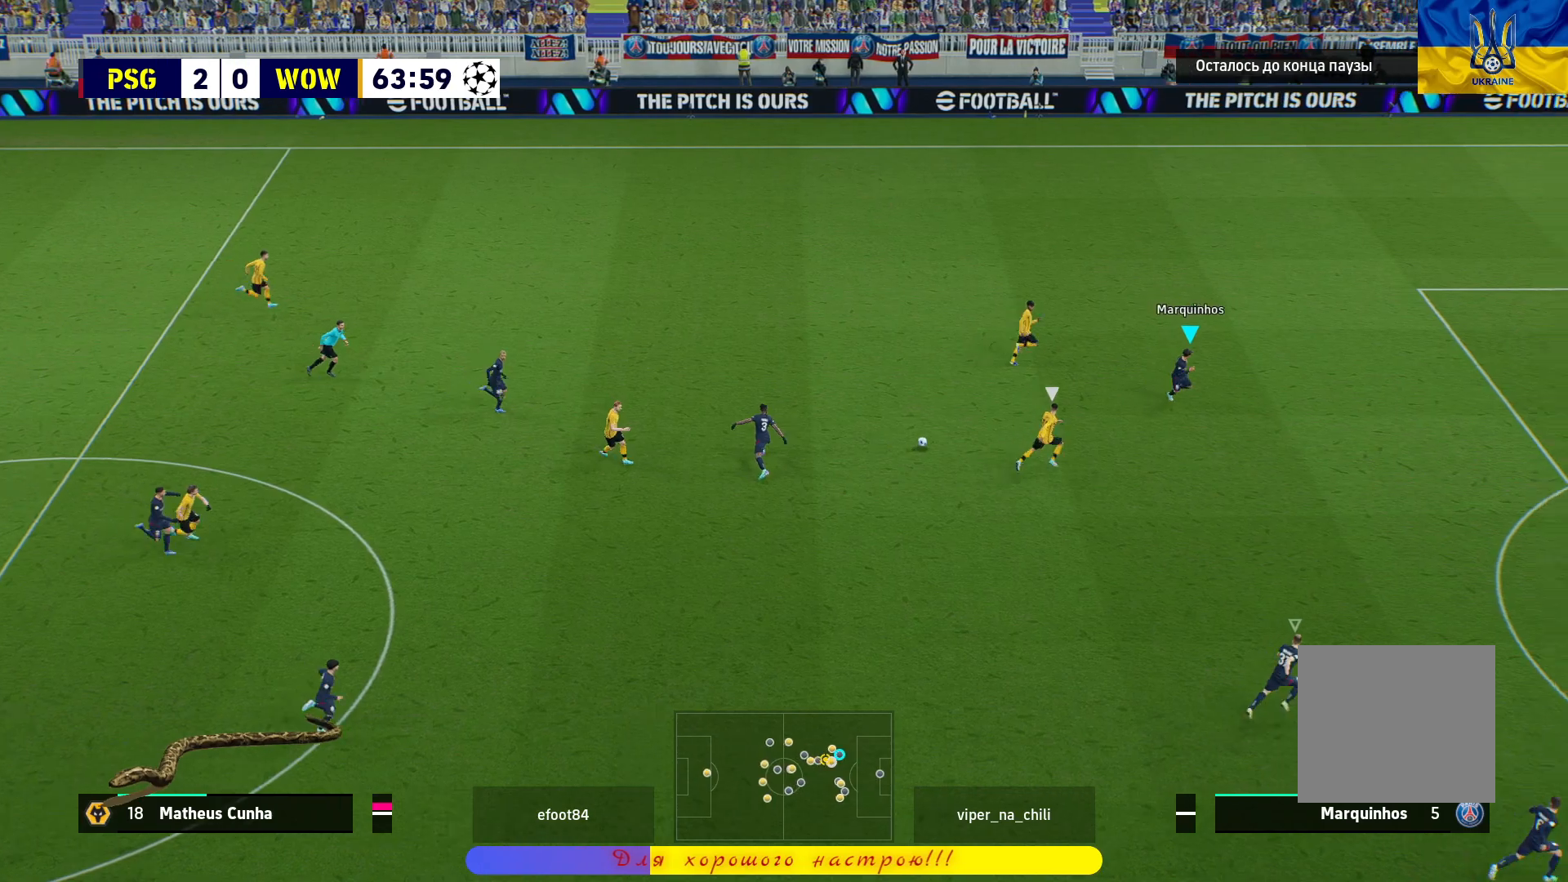
{"buttons": ["L2", "L3"], "left_stick": "down-right", "right_stick": "center", "events": [[367, "left_stick", "down-right"]]}
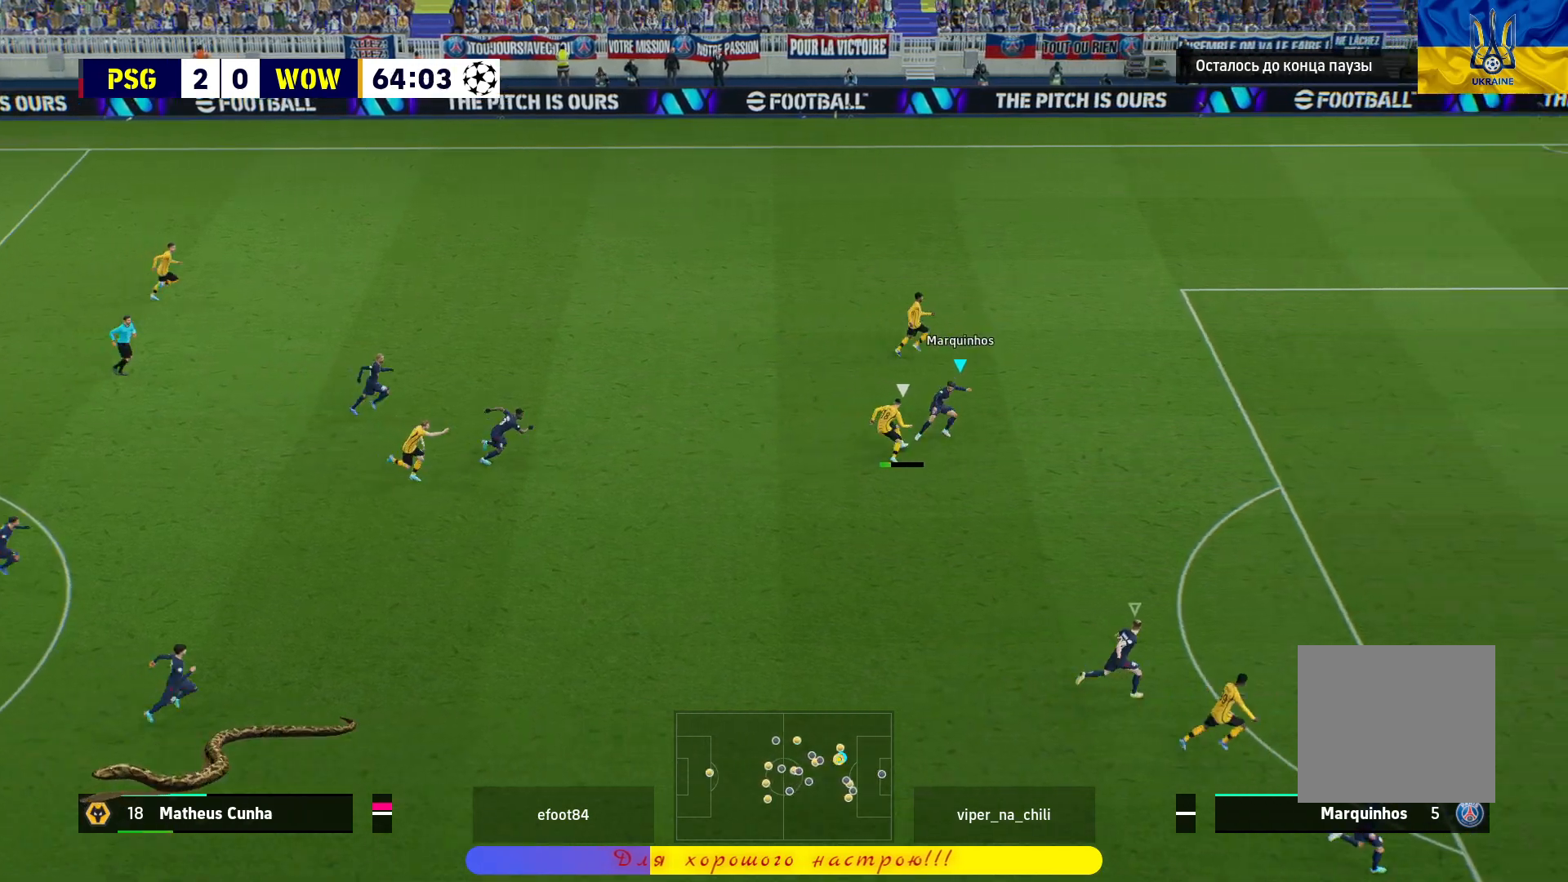
{"buttons": ["L3"], "left_stick": "down-right", "right_stick": "center", "events": [[450, "L2", "up"]]}
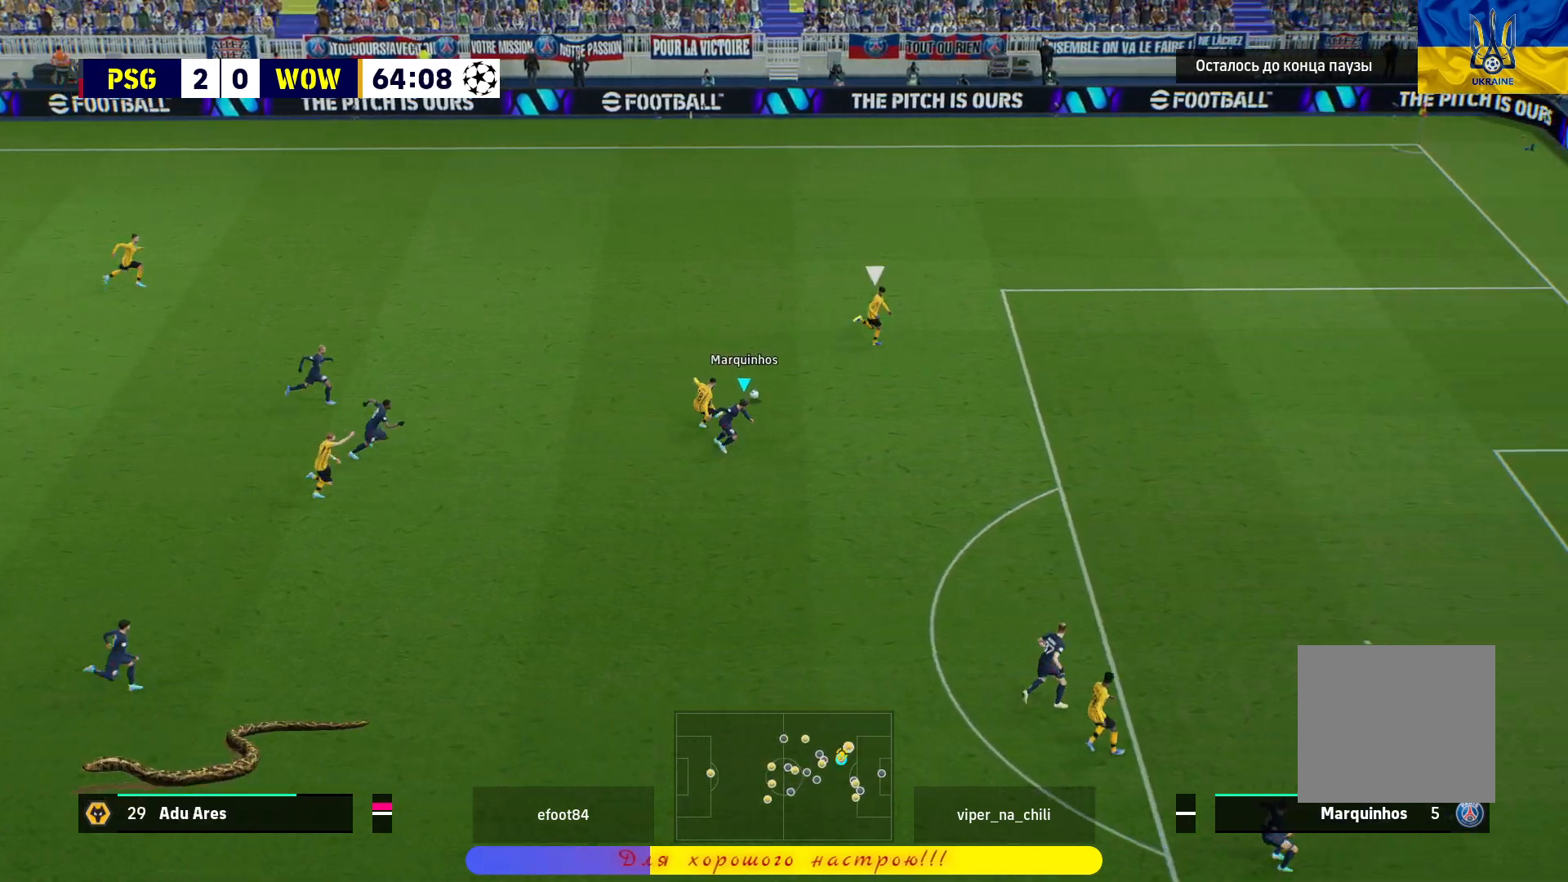
{"buttons": ["R1", "L3"], "left_stick": "up-right", "right_stick": "center", "events": [[50, "L1", "down"], [50, "R1", "down"], [50, "left_stick", "right"], [167, "L1", "up"], [250, "left_stick", "up-right"]]}
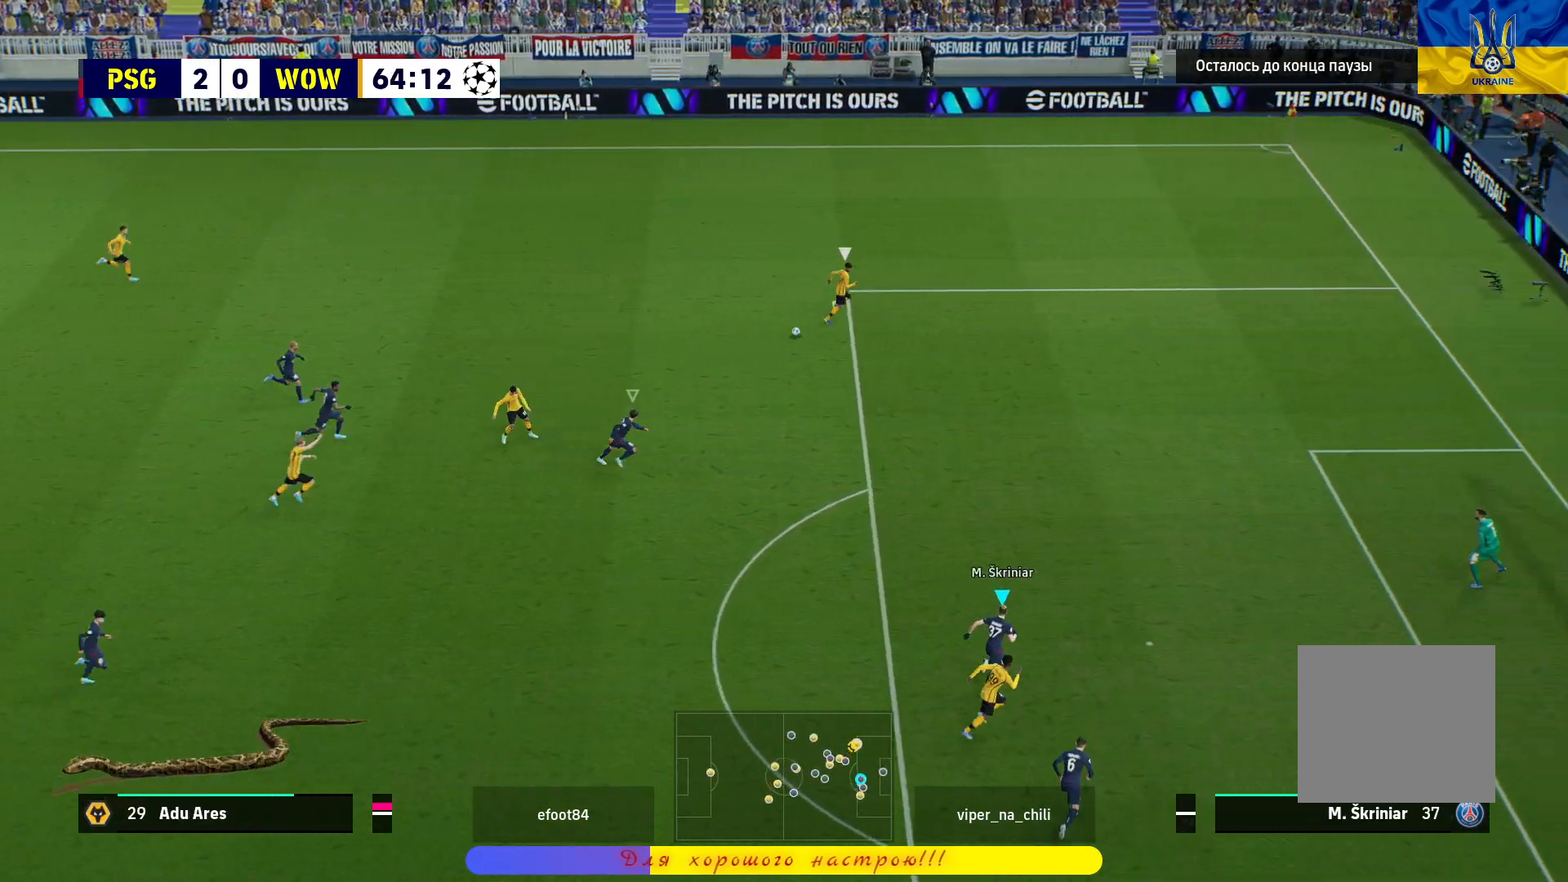
{"buttons": ["R1"], "left_stick": "up-right", "right_stick": "center", "events": [[400, "L3", "up"]]}
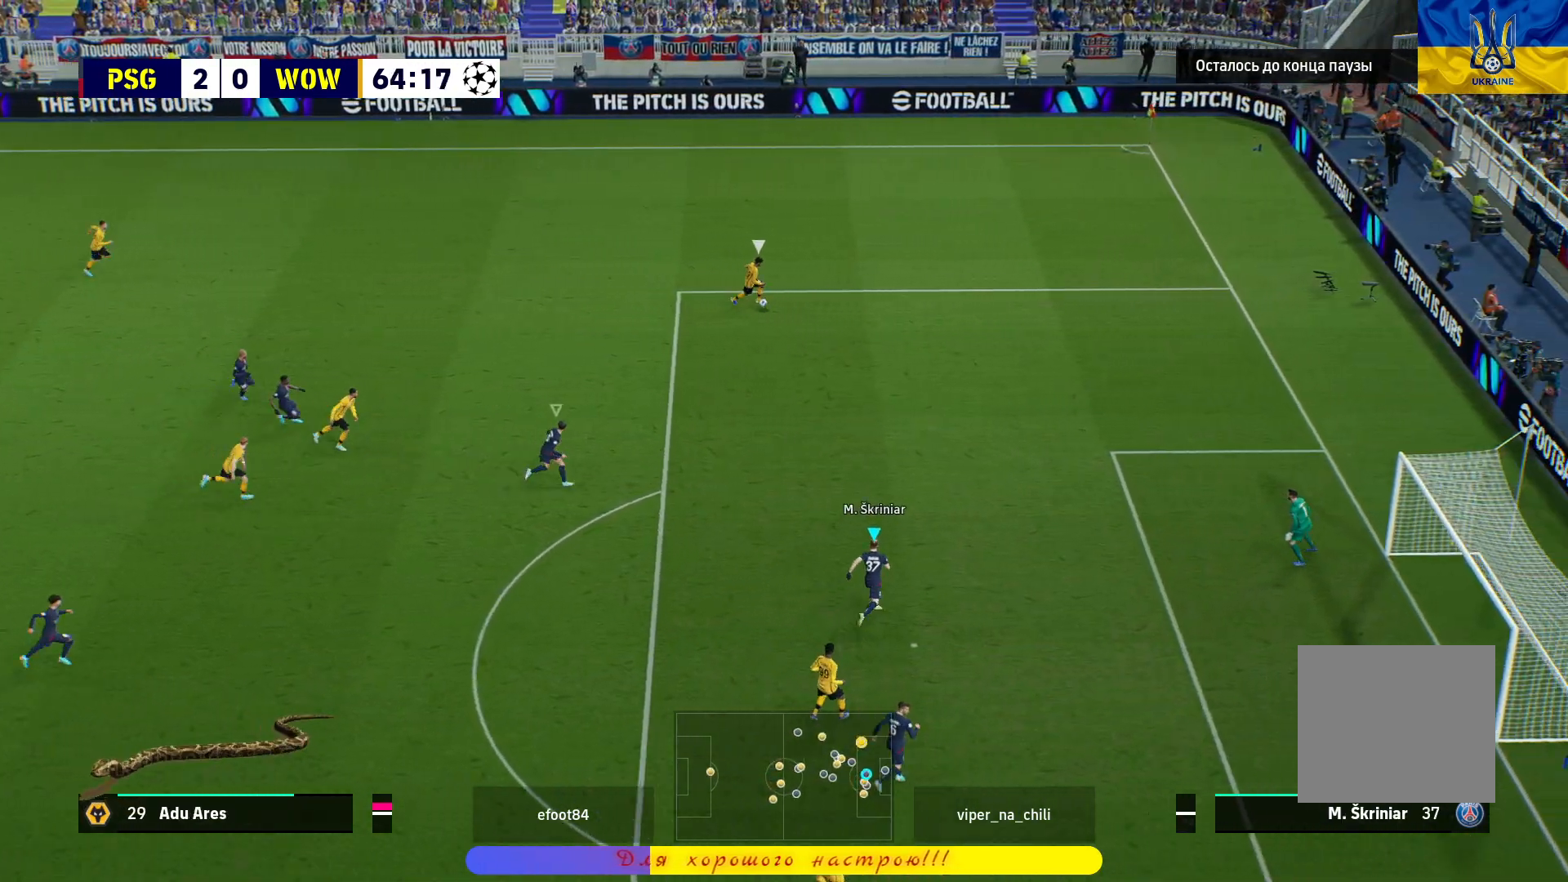
{"buttons": ["R1", "L3"], "left_stick": "up-right", "right_stick": "center", "events": [[133, "L3", "down"], [150, "L1", "down"], [283, "L1", "up"]]}
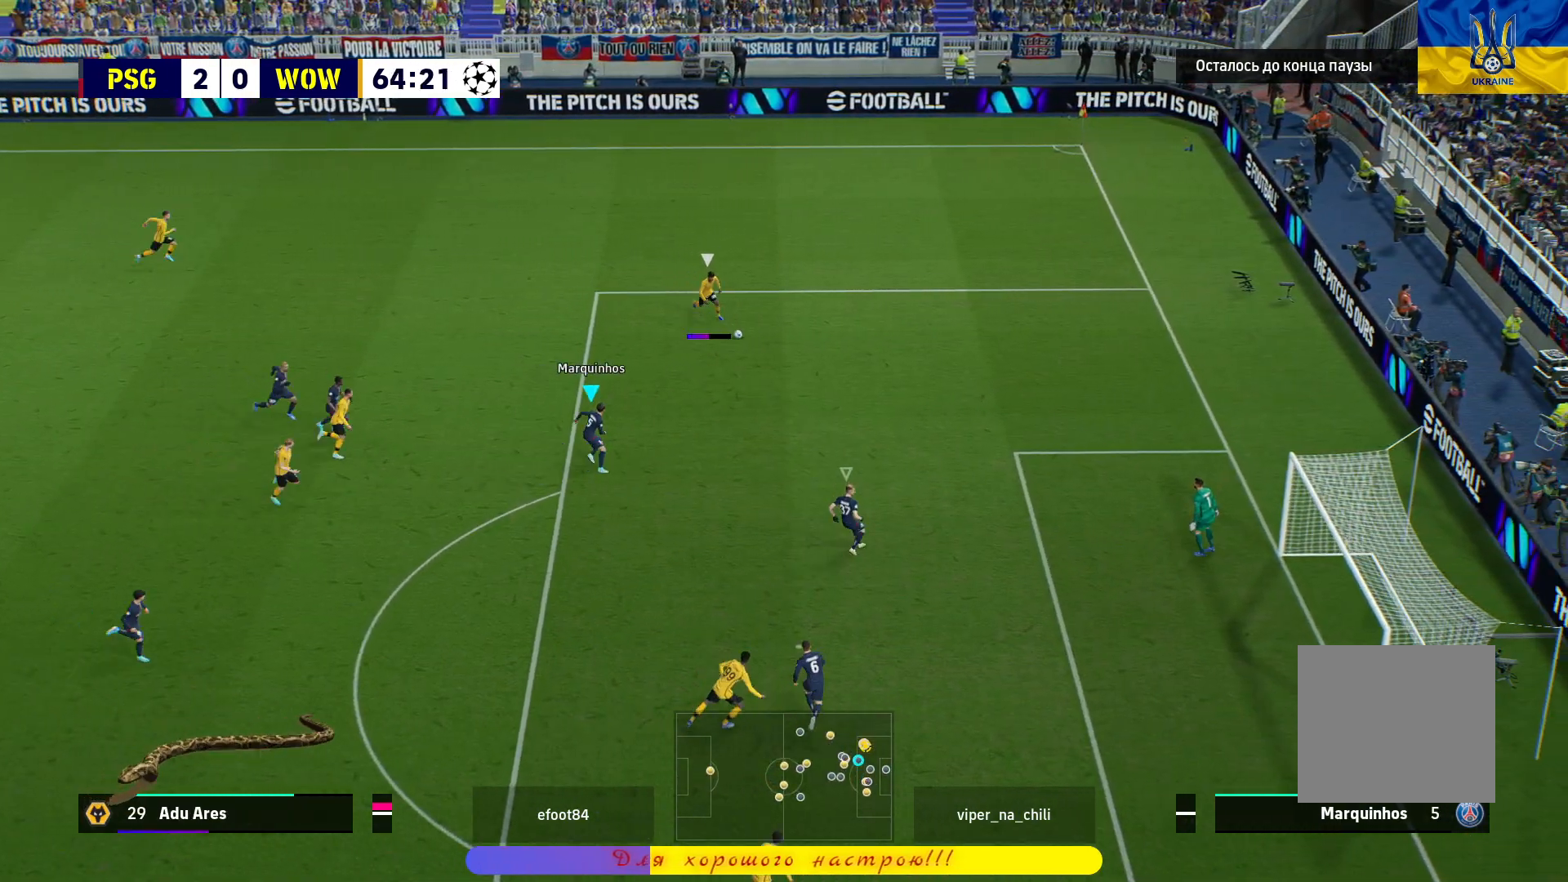
{"buttons": ["L2"], "left_stick": "left", "right_stick": "center", "events": [[33, "L3", "up"], [83, "R1", "up"], [100, "L2", "down"], [200, "left_stick", "left"]]}
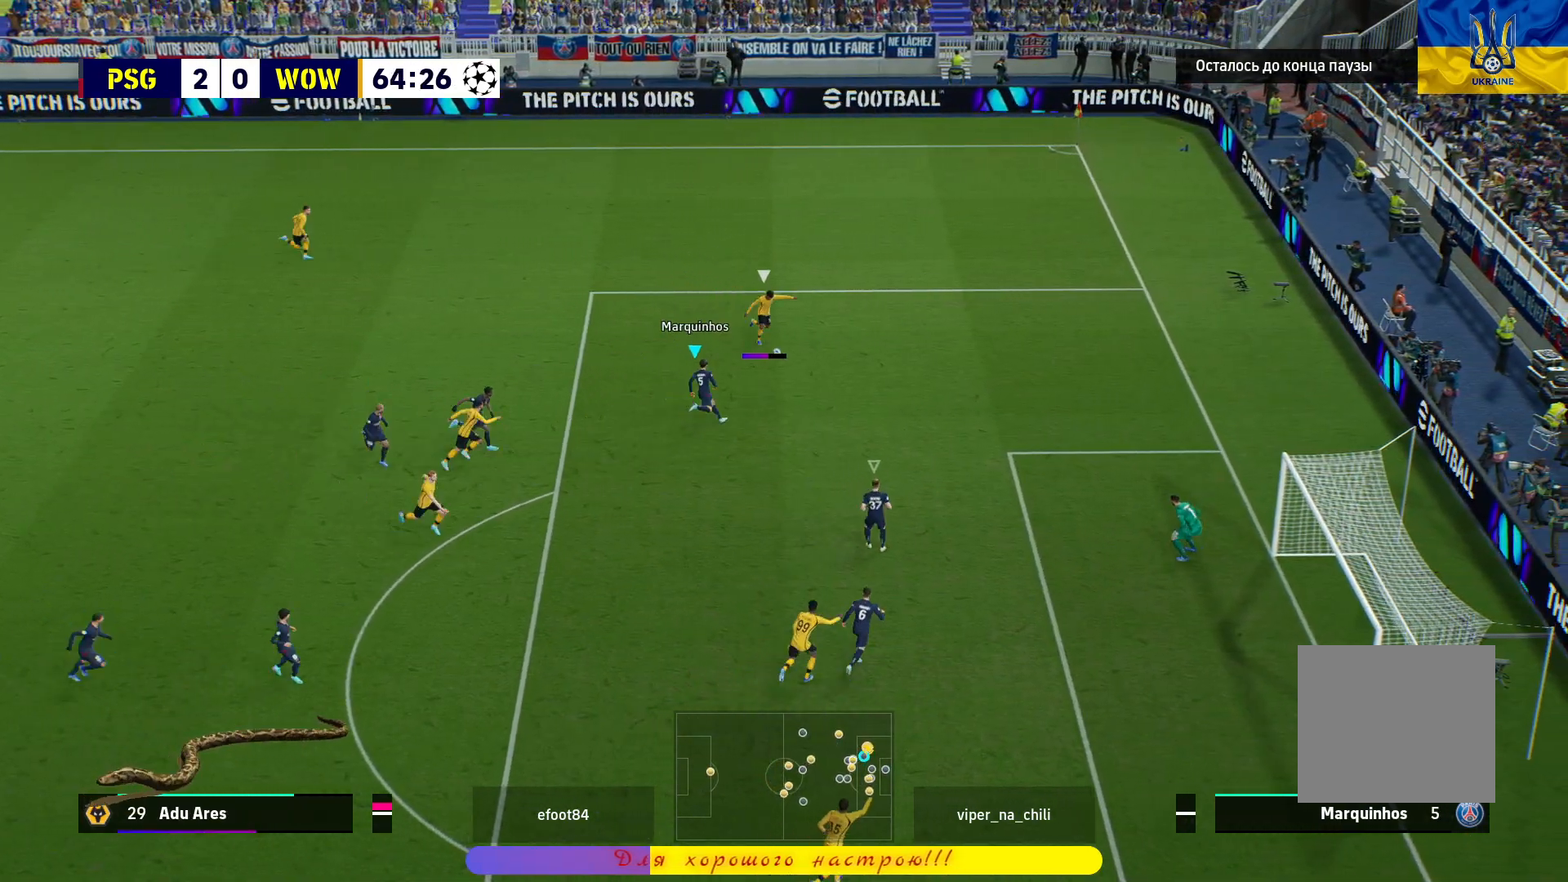
{"buttons": ["SQUARE"], "left_stick": "left", "right_stick": "center", "events": [[133, "SQUARE", "down"], [217, "SQUARE", "up"], [267, "L2", "up"], [283, "SQUARE", "down"], [367, "SQUARE", "up"], [417, "SQUARE", "down"]]}
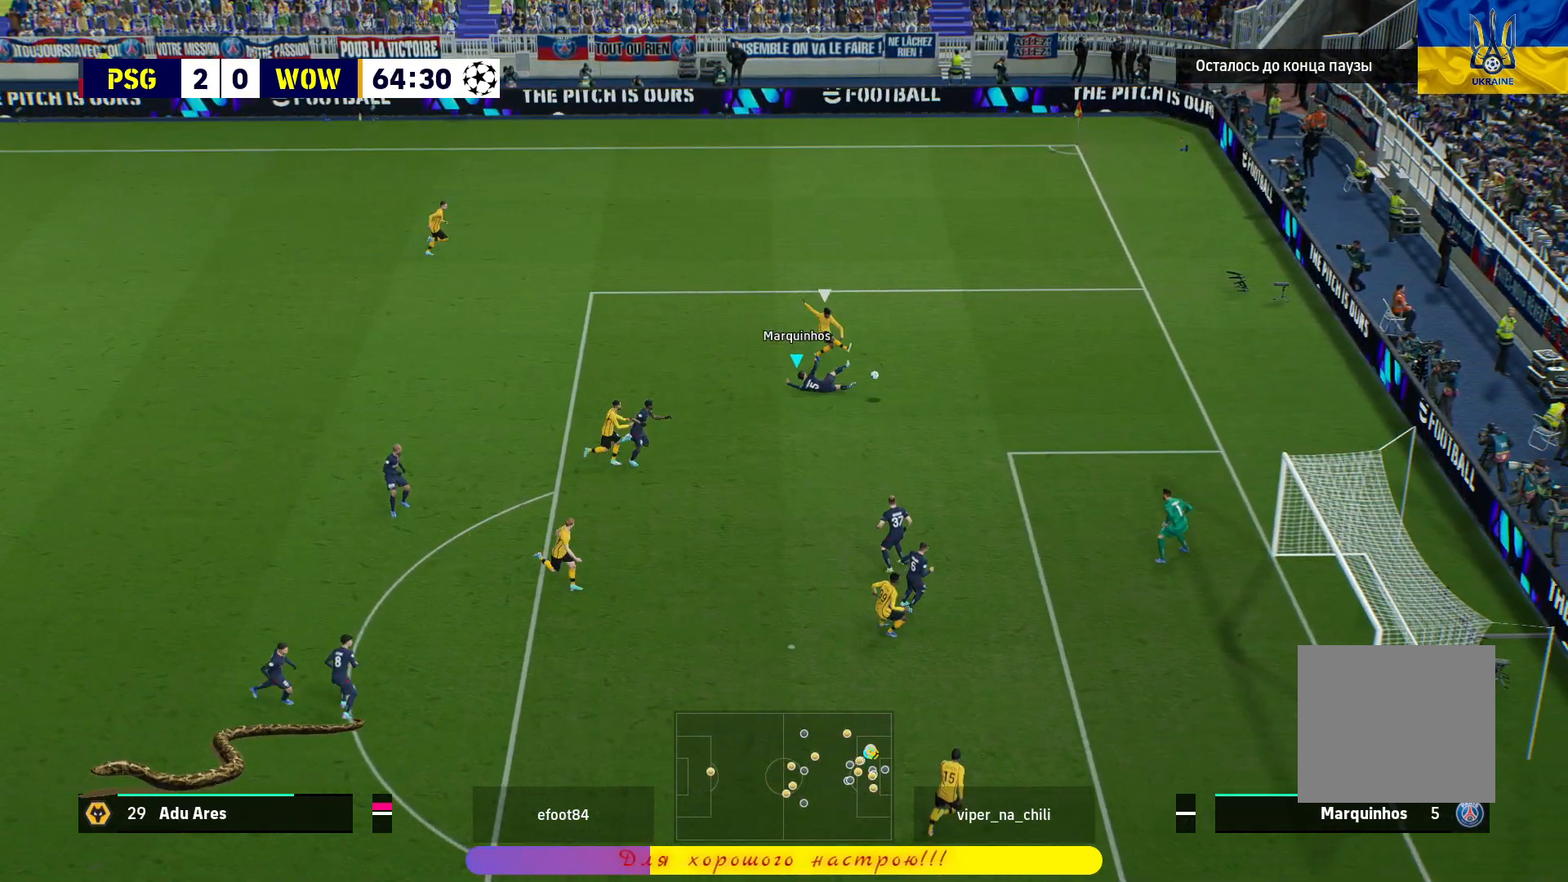
{"buttons": [], "left_stick": "center", "right_stick": "center", "events": [[17, "SQUARE", "up"], [67, "SQUARE", "down"], [183, "SQUARE", "up"], [467, "left_stick", "center"]]}
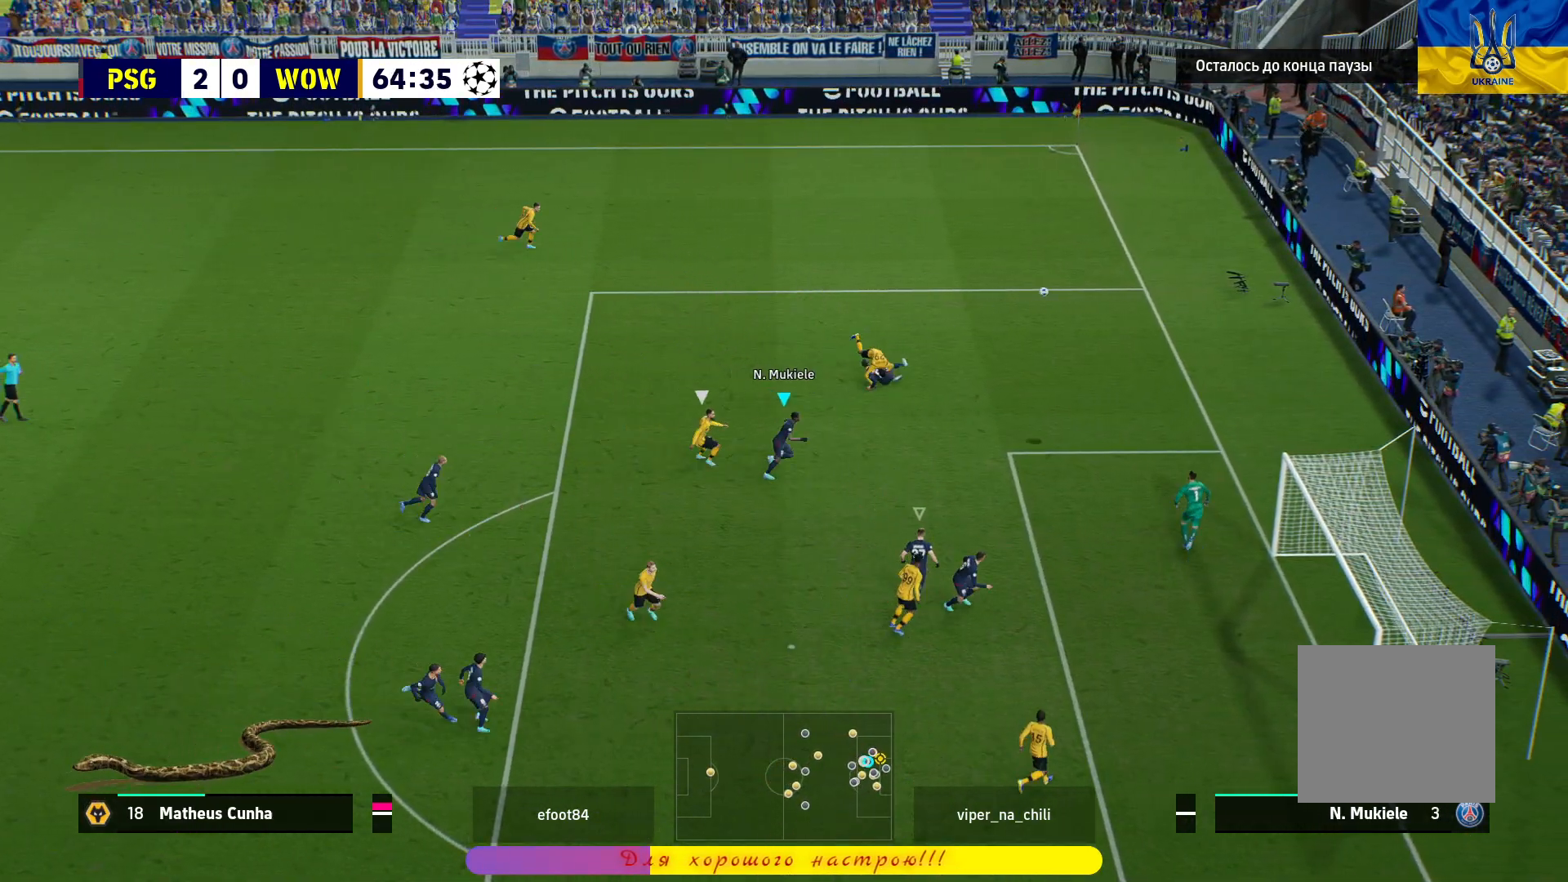
{"buttons": [], "left_stick": "center", "right_stick": "center", "events": [[183, "TRIANGLE", "down"], [300, "TRIANGLE", "up"], [350, "TRIANGLE", "down"], [450, "TRIANGLE", "up"]]}